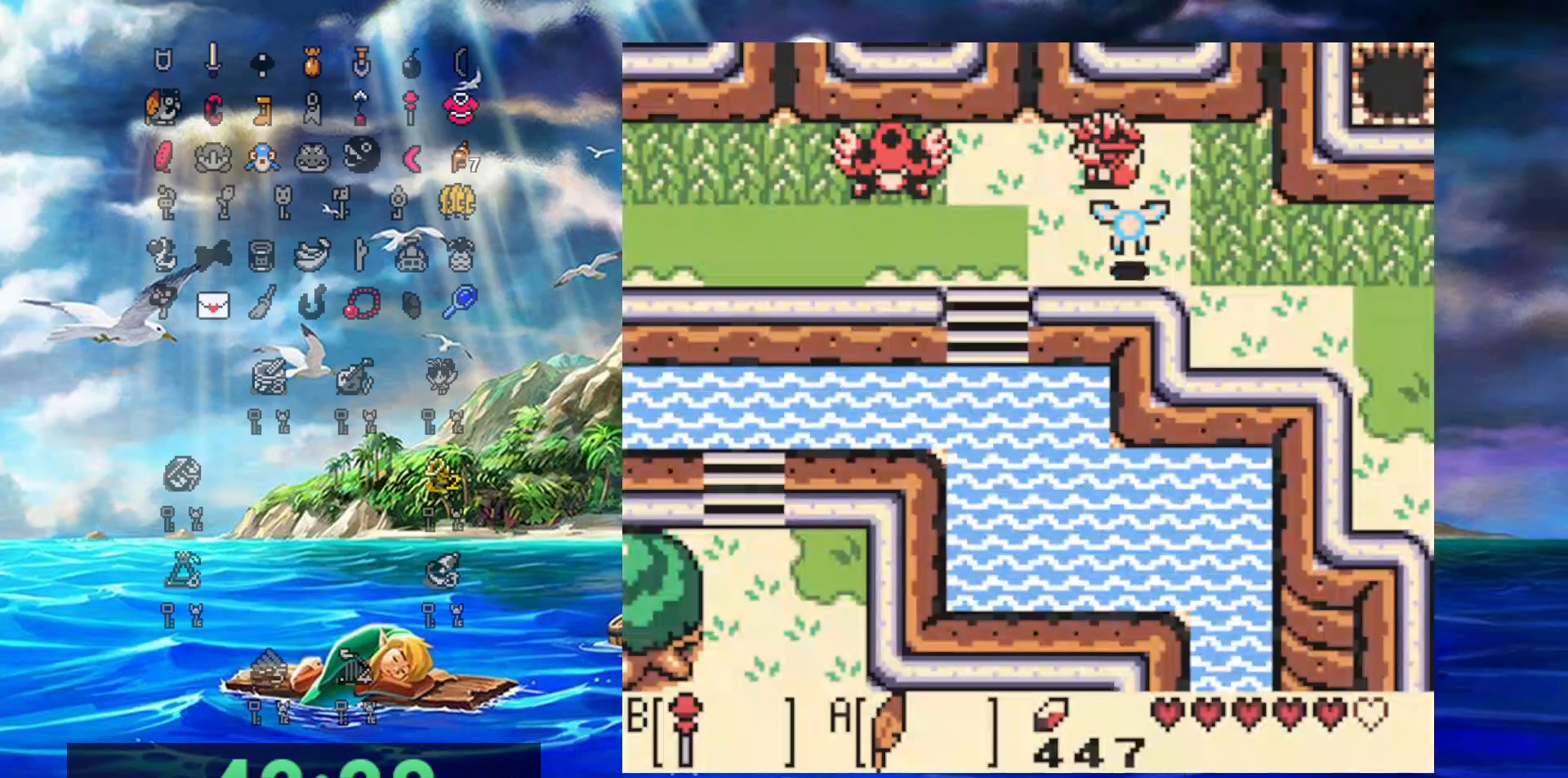
Gameplay with a controller (Nintendo layout); each line is a JSON object with the inputs held at the frame after it (dt_ms = milliseconds from this image to that frame). "events" lists button and stick changes between this image and that frame as [ms after this image, input, new state], when the widget could be followed in between. Not read: L3 R3 START.
{"dt_ms": 500, "buttons": ["DPAD_DOWN", "DPAD_LEFT"], "events": [[250, "B", "up"], [300, "DPAD_LEFT", "down"], [350, "DPAD_DOWN", "down"]]}
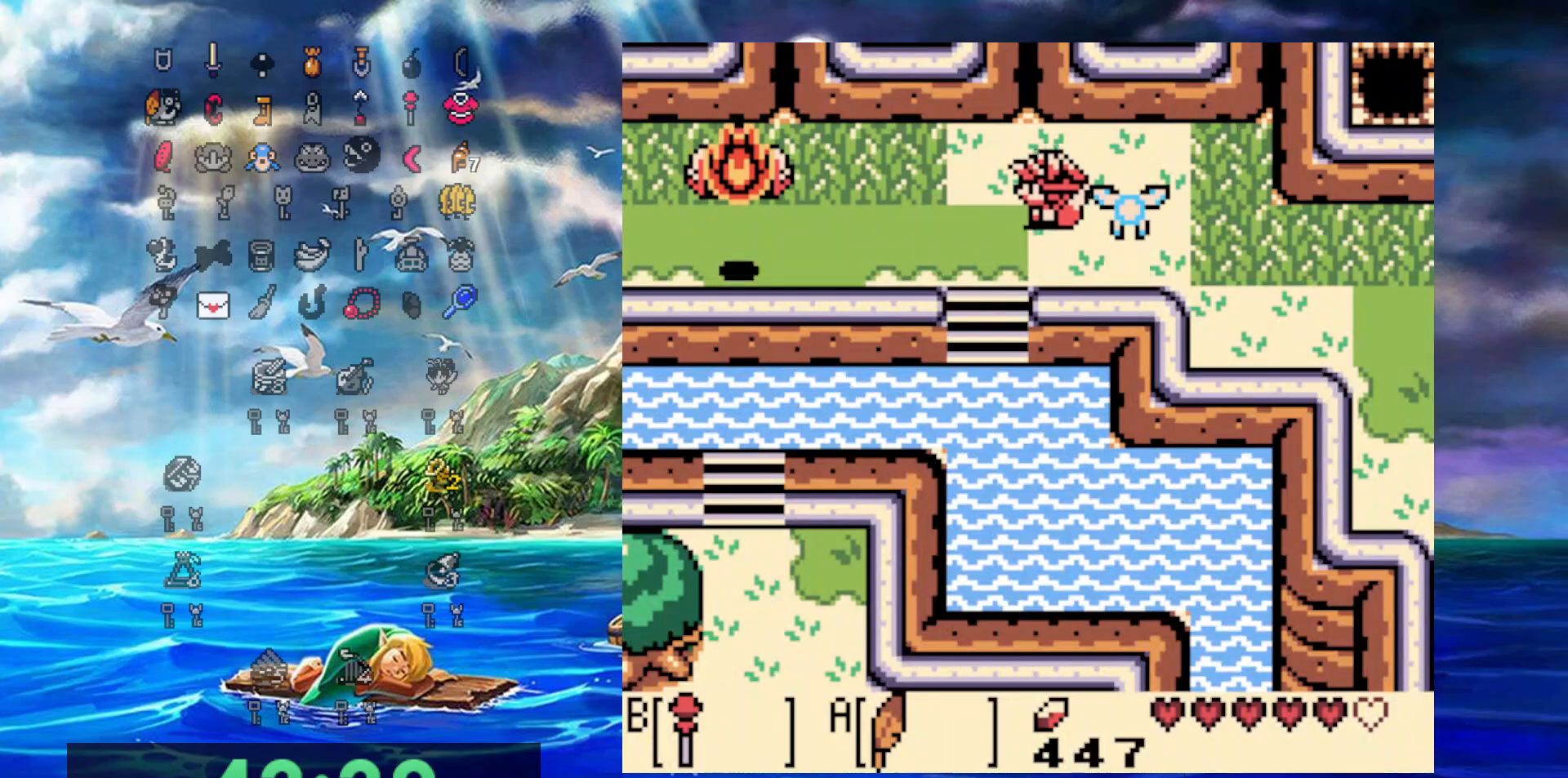
{"dt_ms": 500, "buttons": [], "events": [[283, "DPAD_LEFT", "up"], [450, "DPAD_DOWN", "up"]]}
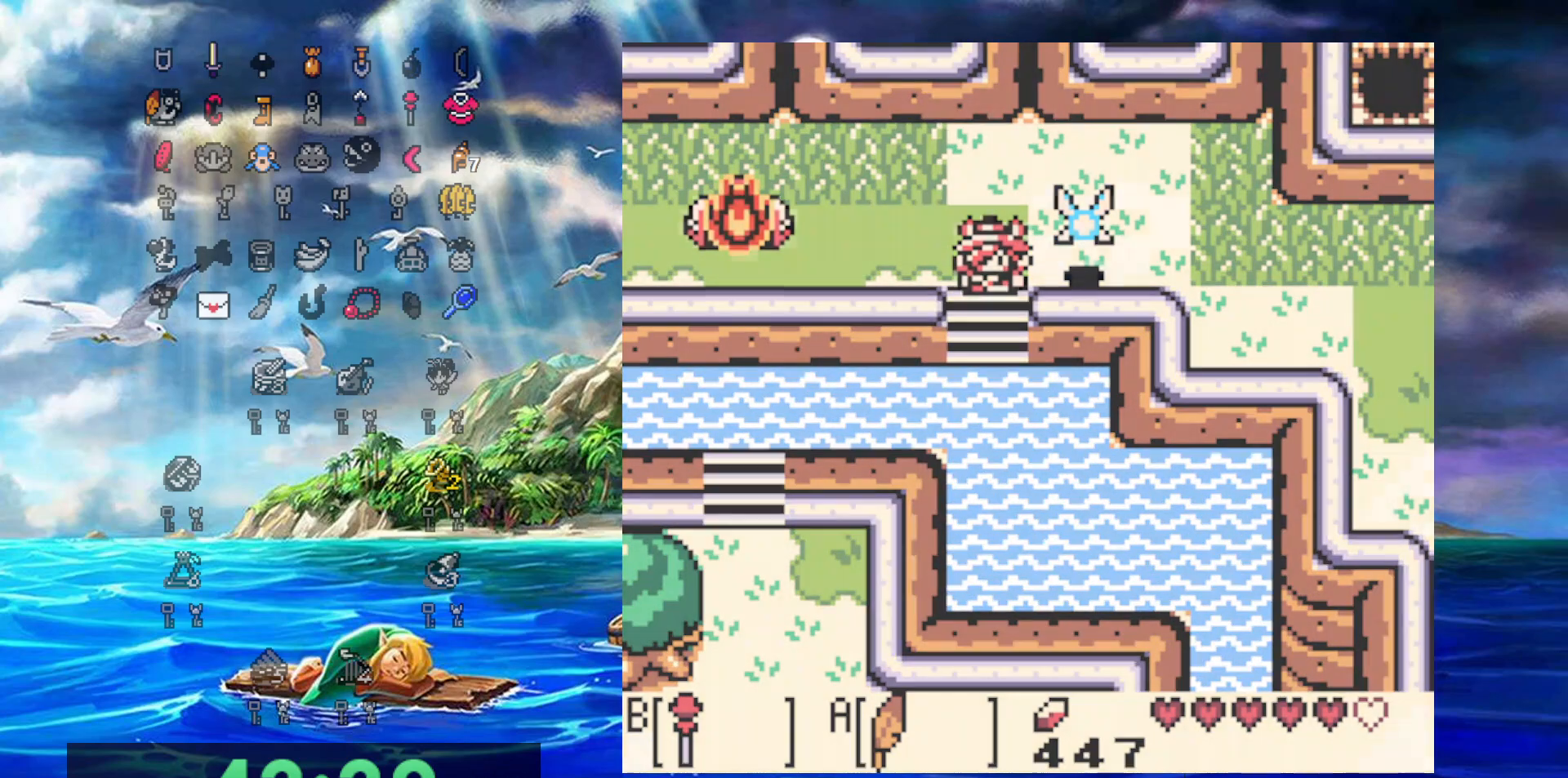
{"dt_ms": 500, "buttons": [], "events": []}
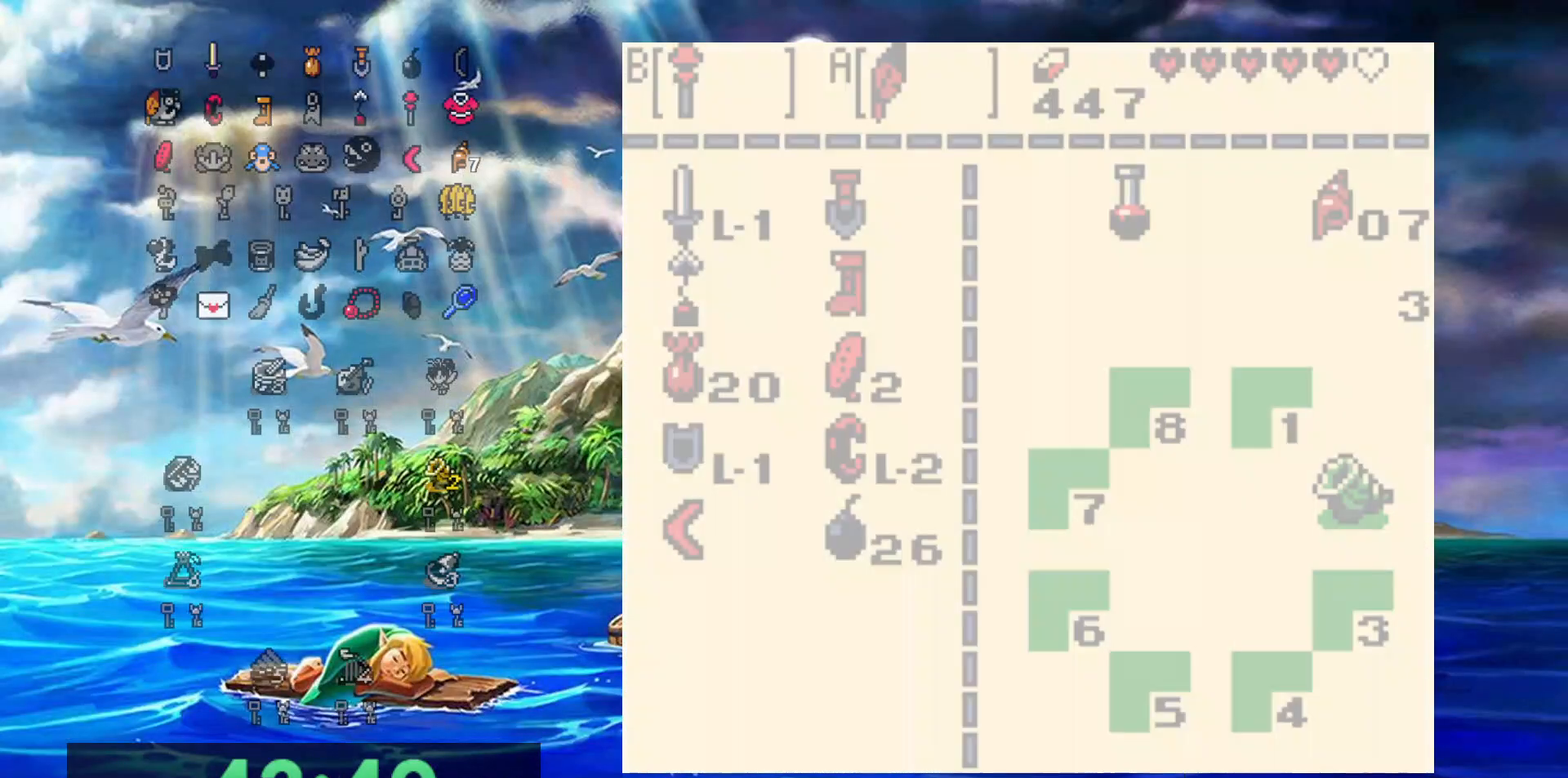
{"dt_ms": 500, "buttons": [], "events": []}
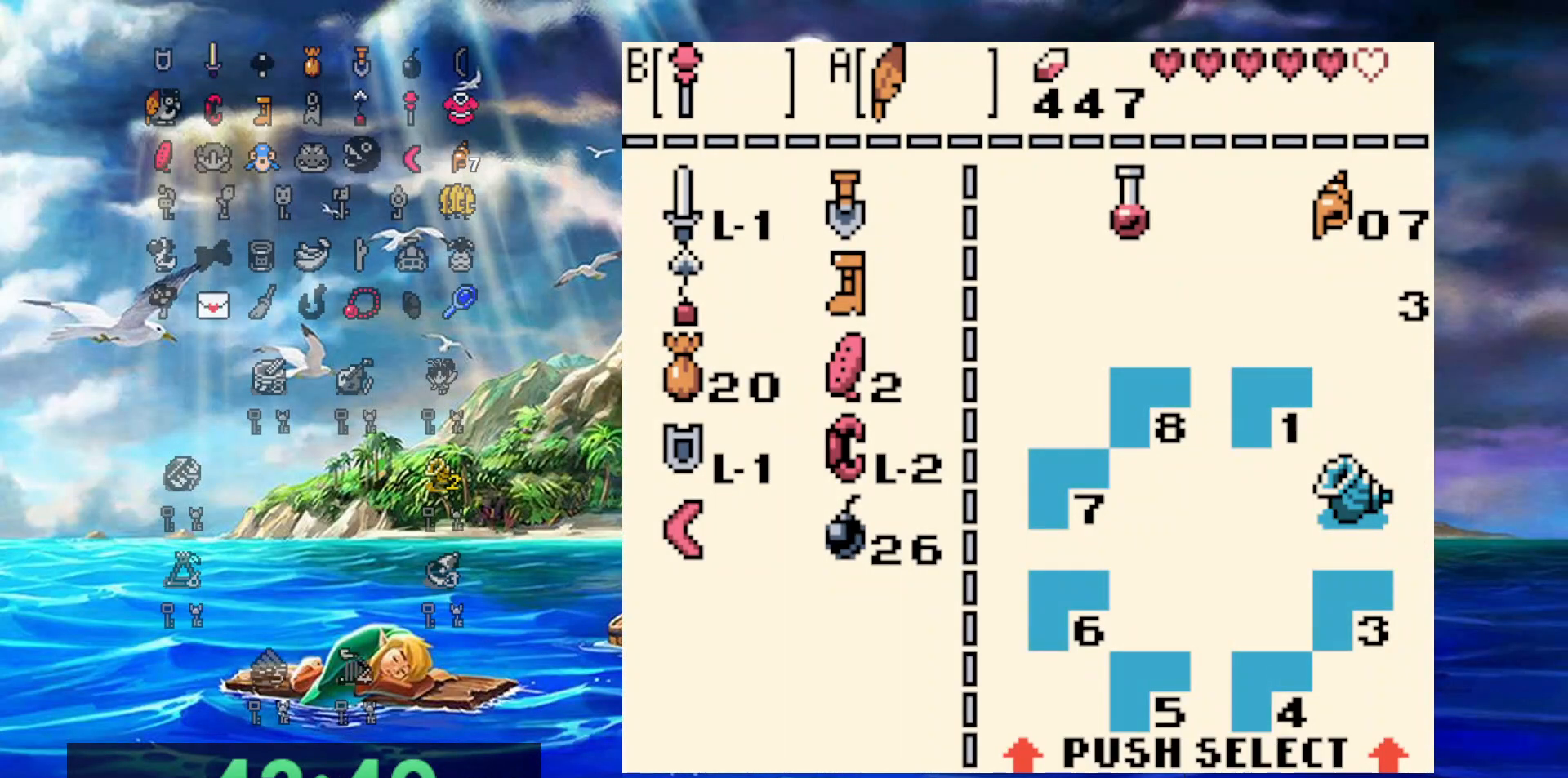
{"dt_ms": 500, "buttons": ["B"], "events": [[183, "DPAD_RIGHT", "down"], [317, "DPAD_RIGHT", "up"], [350, "DPAD_DOWN", "down"], [450, "B", "down"], [467, "DPAD_DOWN", "up"]]}
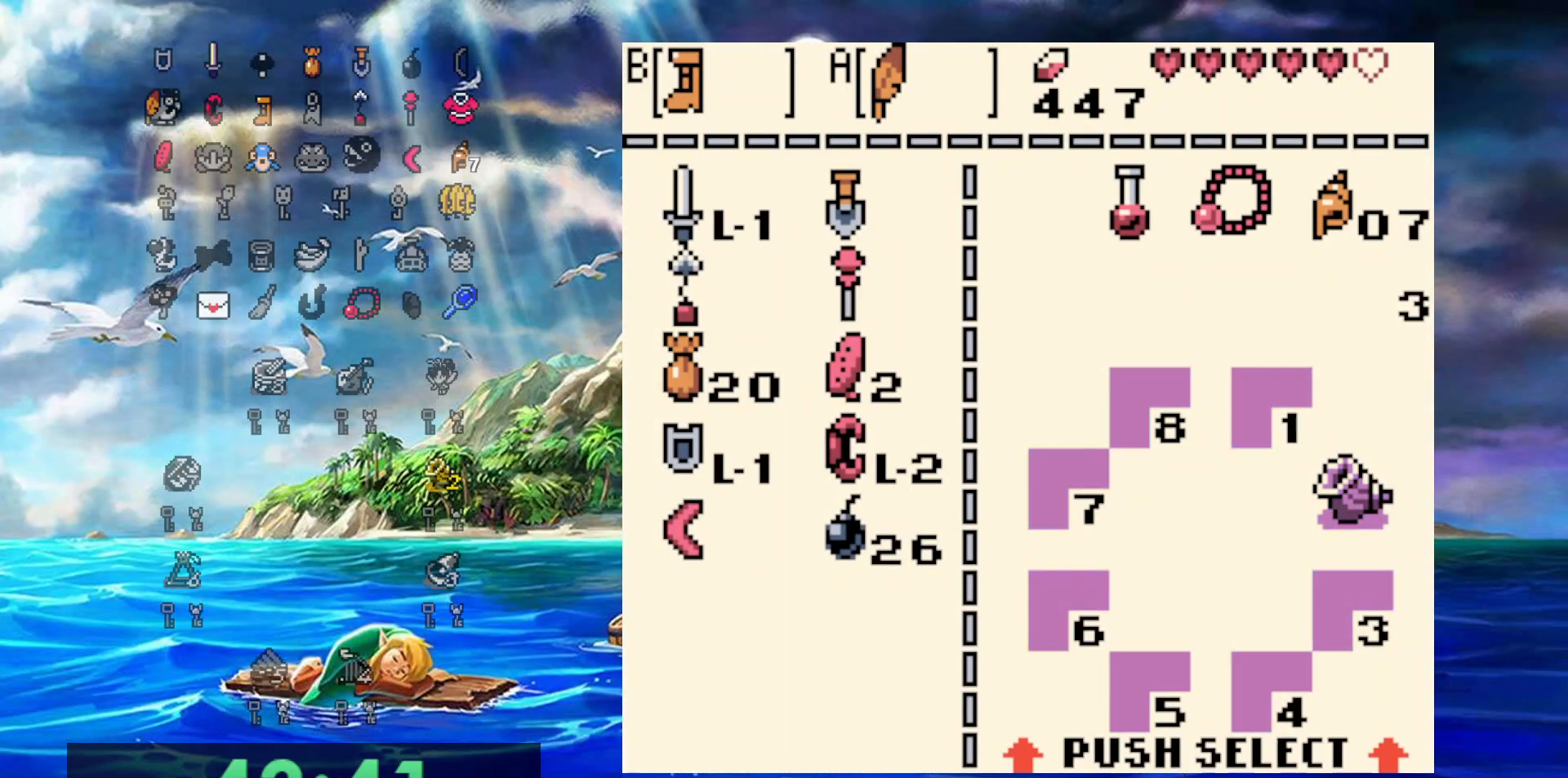
{"dt_ms": 500, "buttons": ["DPAD_DOWN"], "events": [[67, "B", "up"], [317, "DPAD_DOWN", "down"]]}
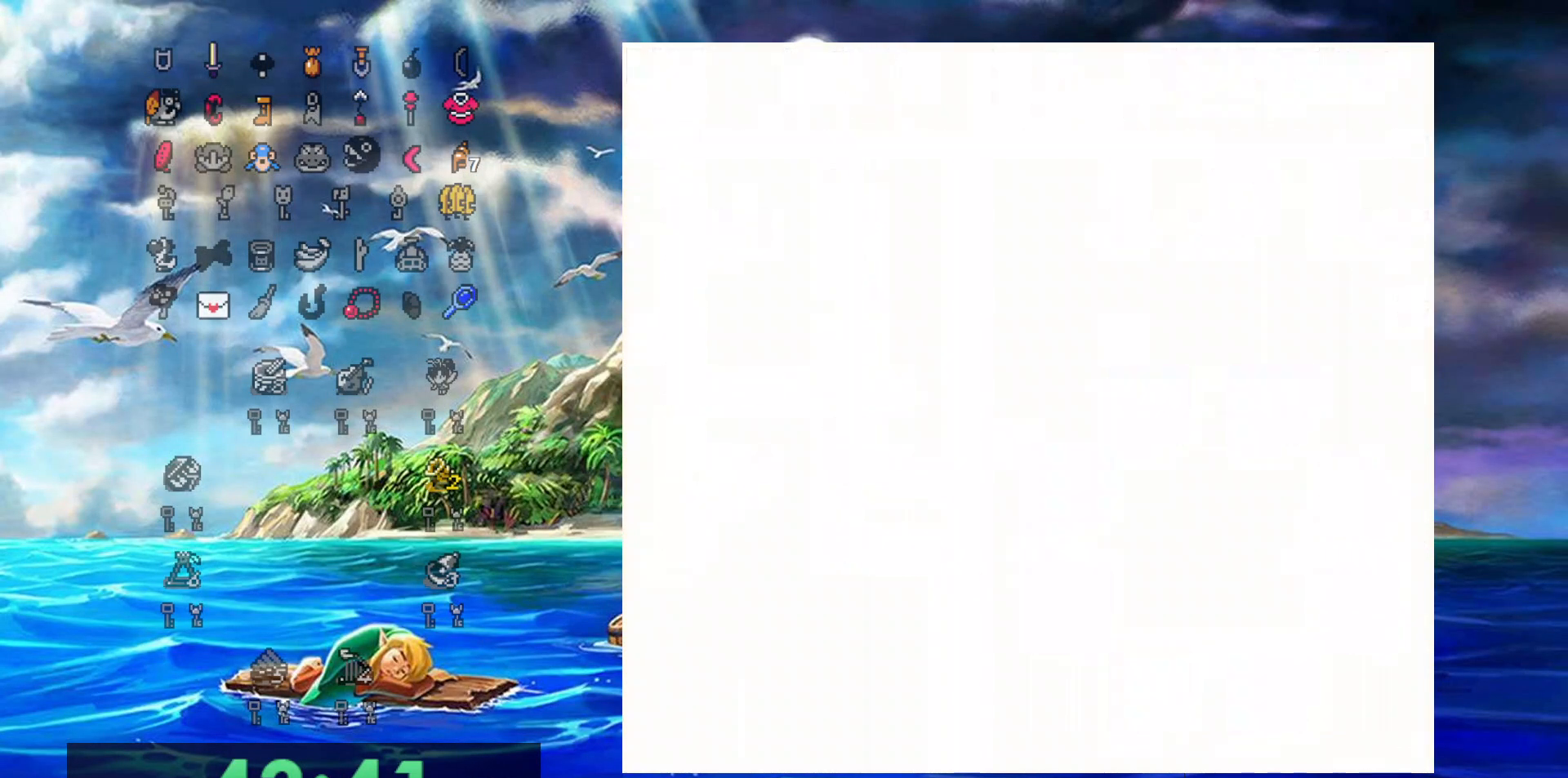
{"dt_ms": 500, "buttons": ["DPAD_DOWN"], "events": []}
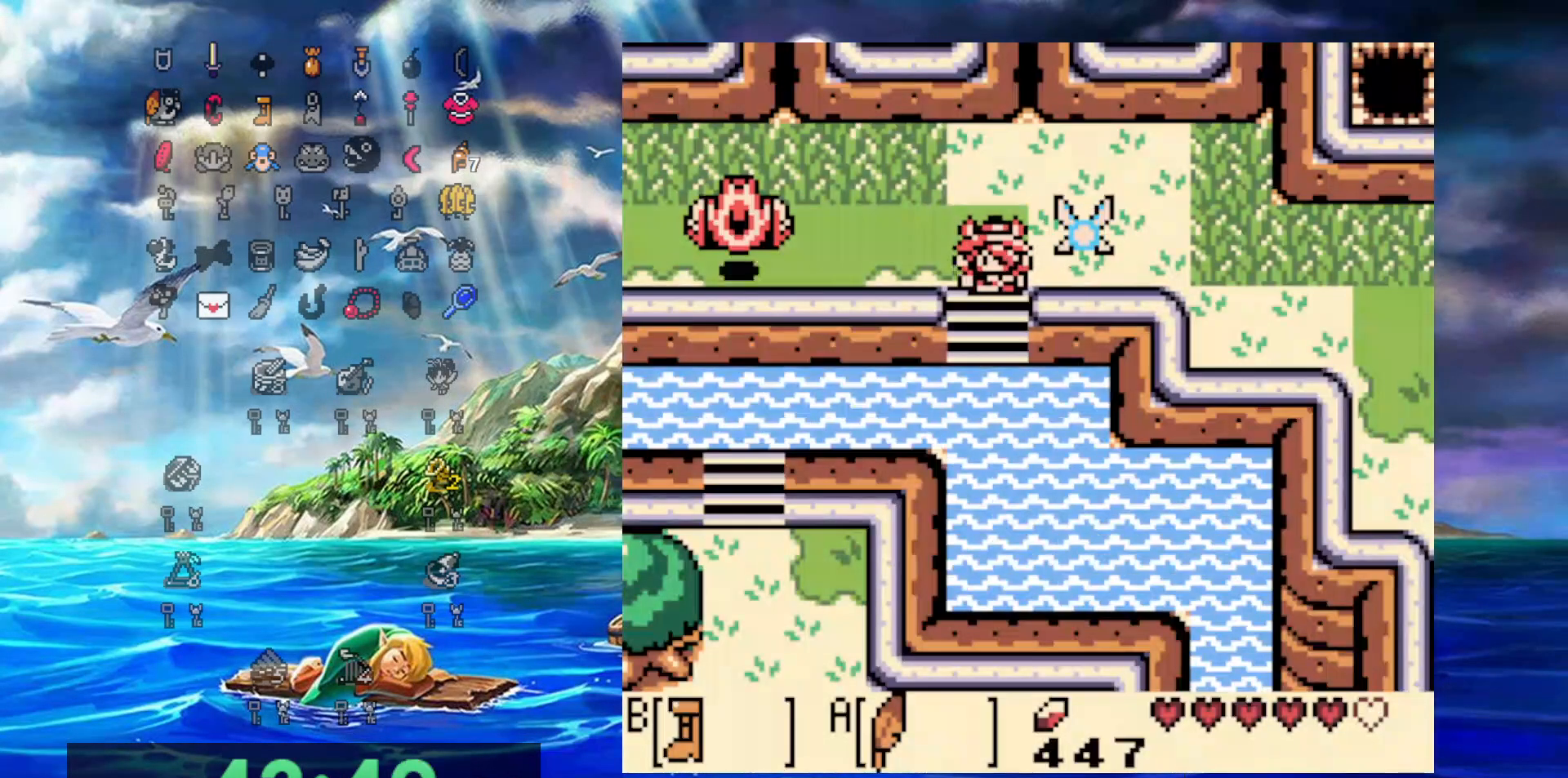
{"dt_ms": 500, "buttons": [], "events": [[317, "DPAD_DOWN", "up"]]}
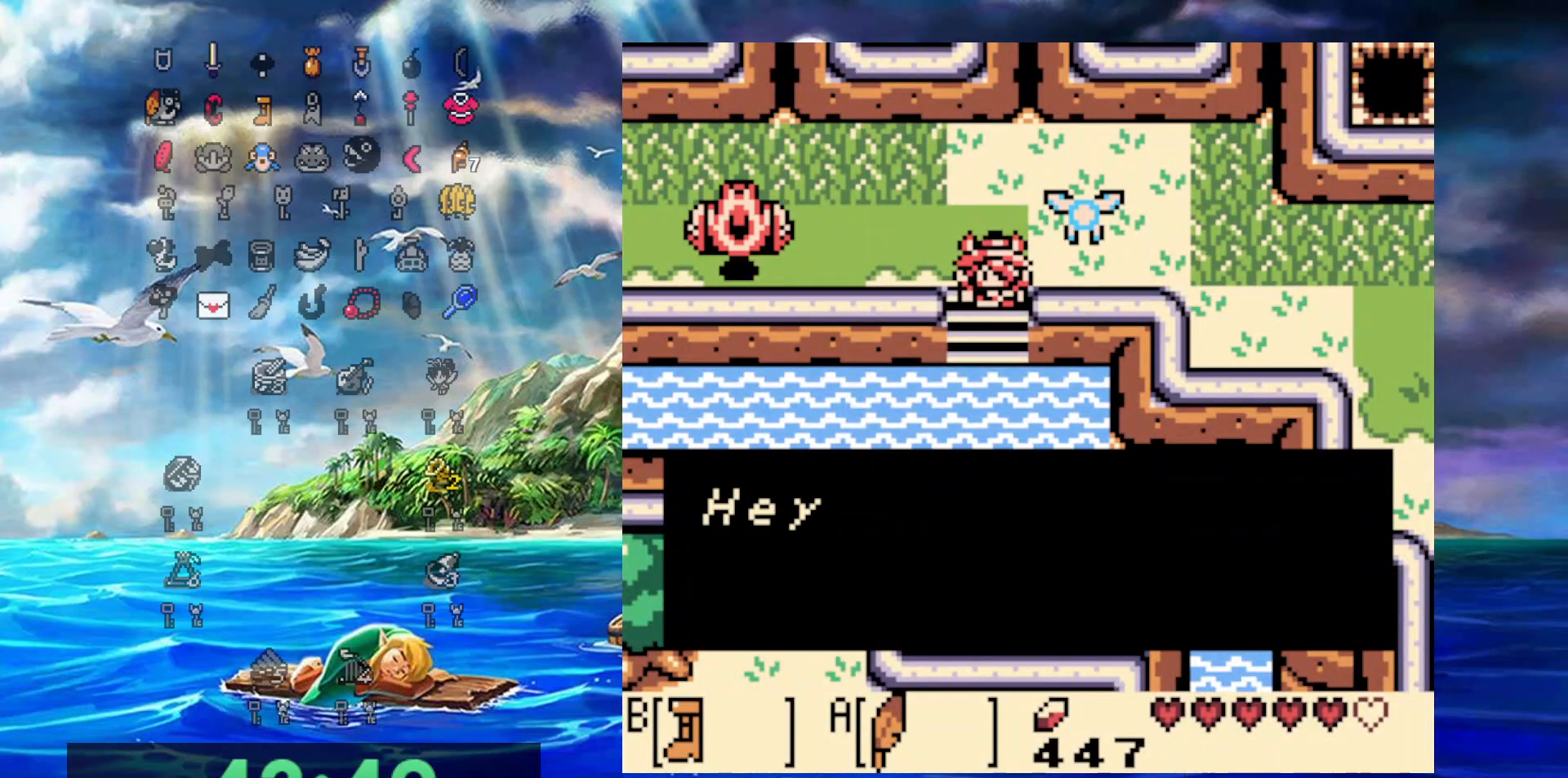
{"dt_ms": 500, "buttons": ["A"], "events": [[433, "A", "down"]]}
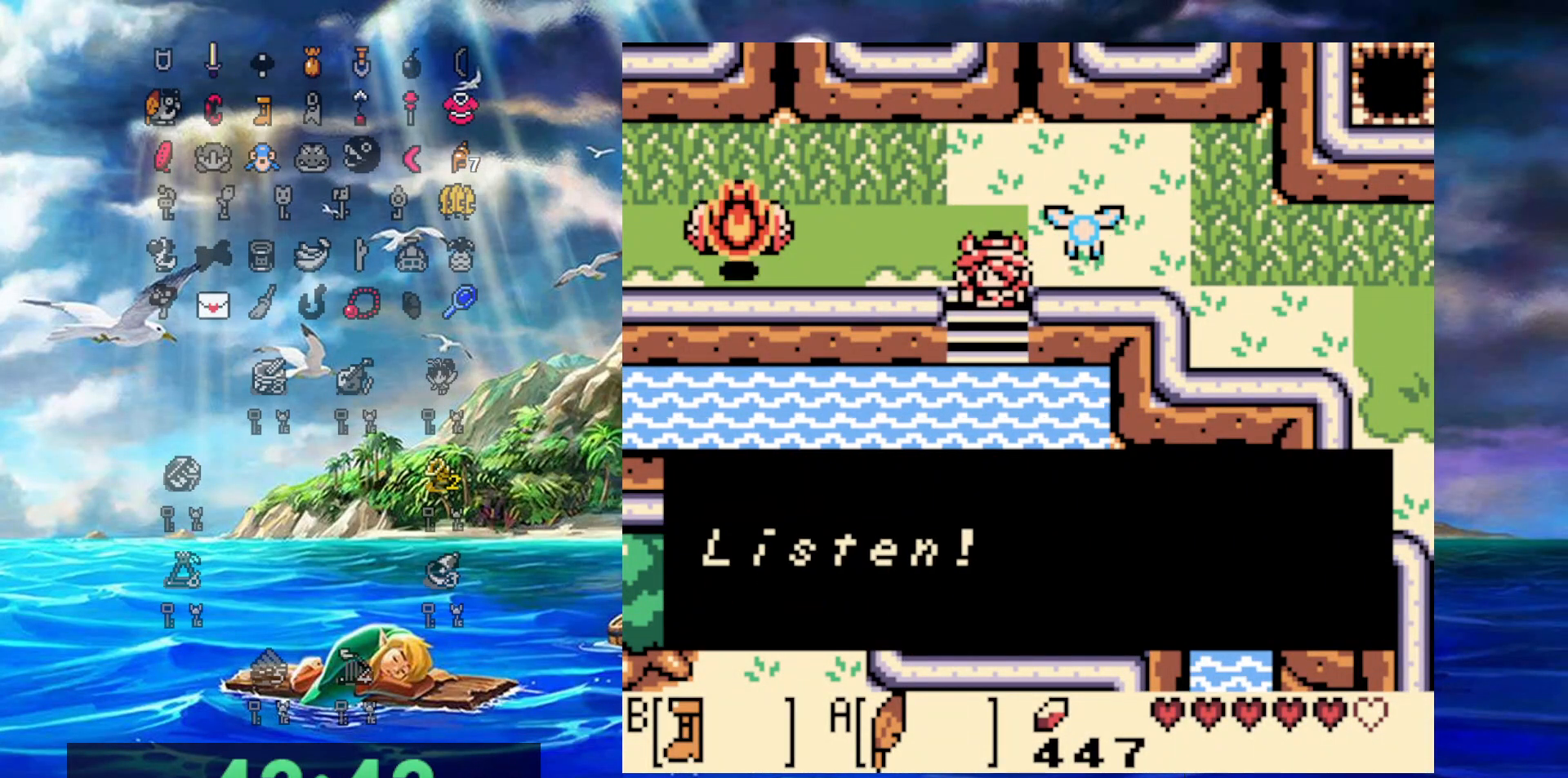
{"dt_ms": 500, "buttons": ["A"], "events": [[283, "A", "up"], [467, "A", "down"]]}
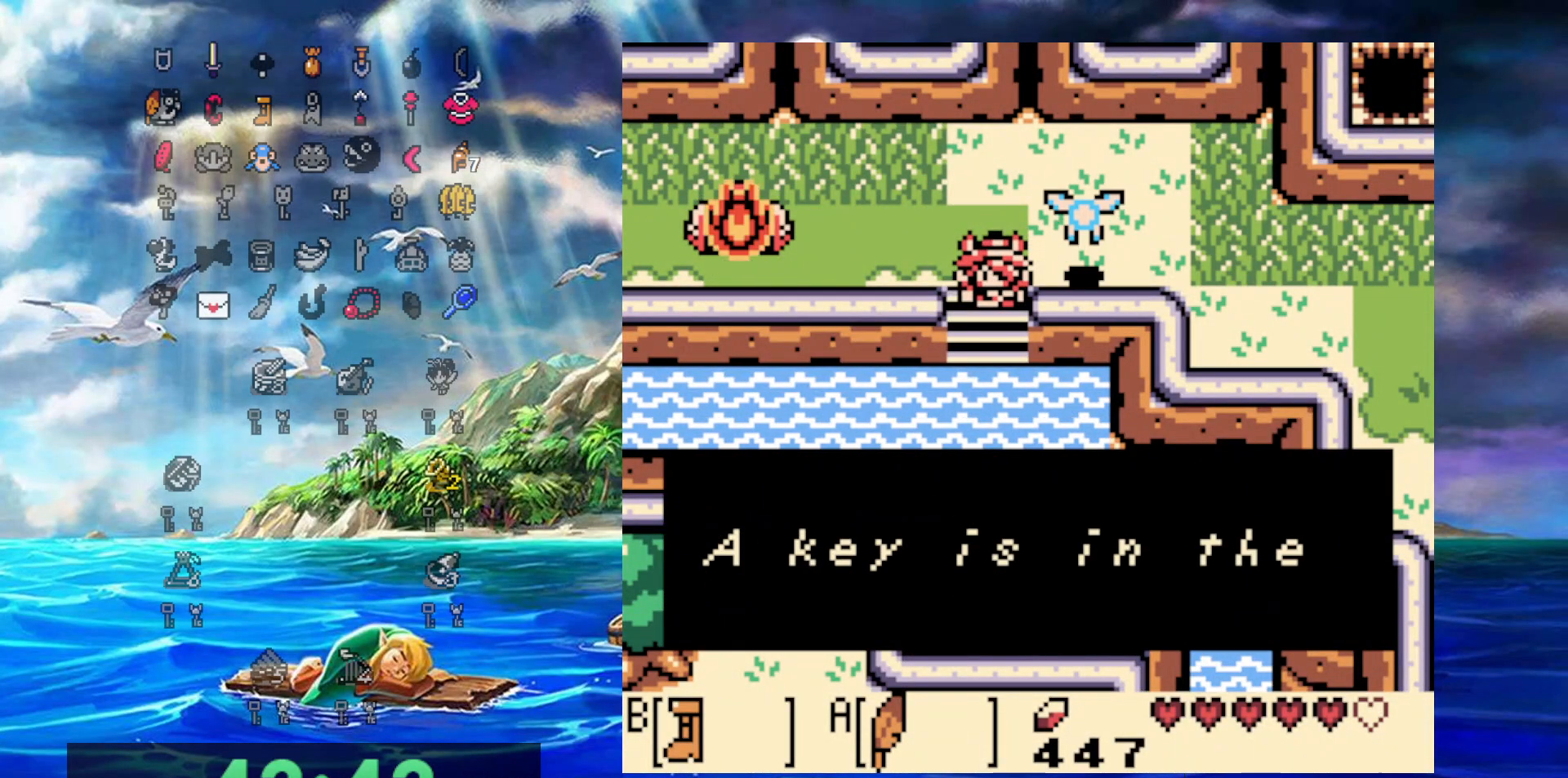
{"dt_ms": 500, "buttons": ["A"], "events": [[267, "A", "up"], [367, "A", "down"]]}
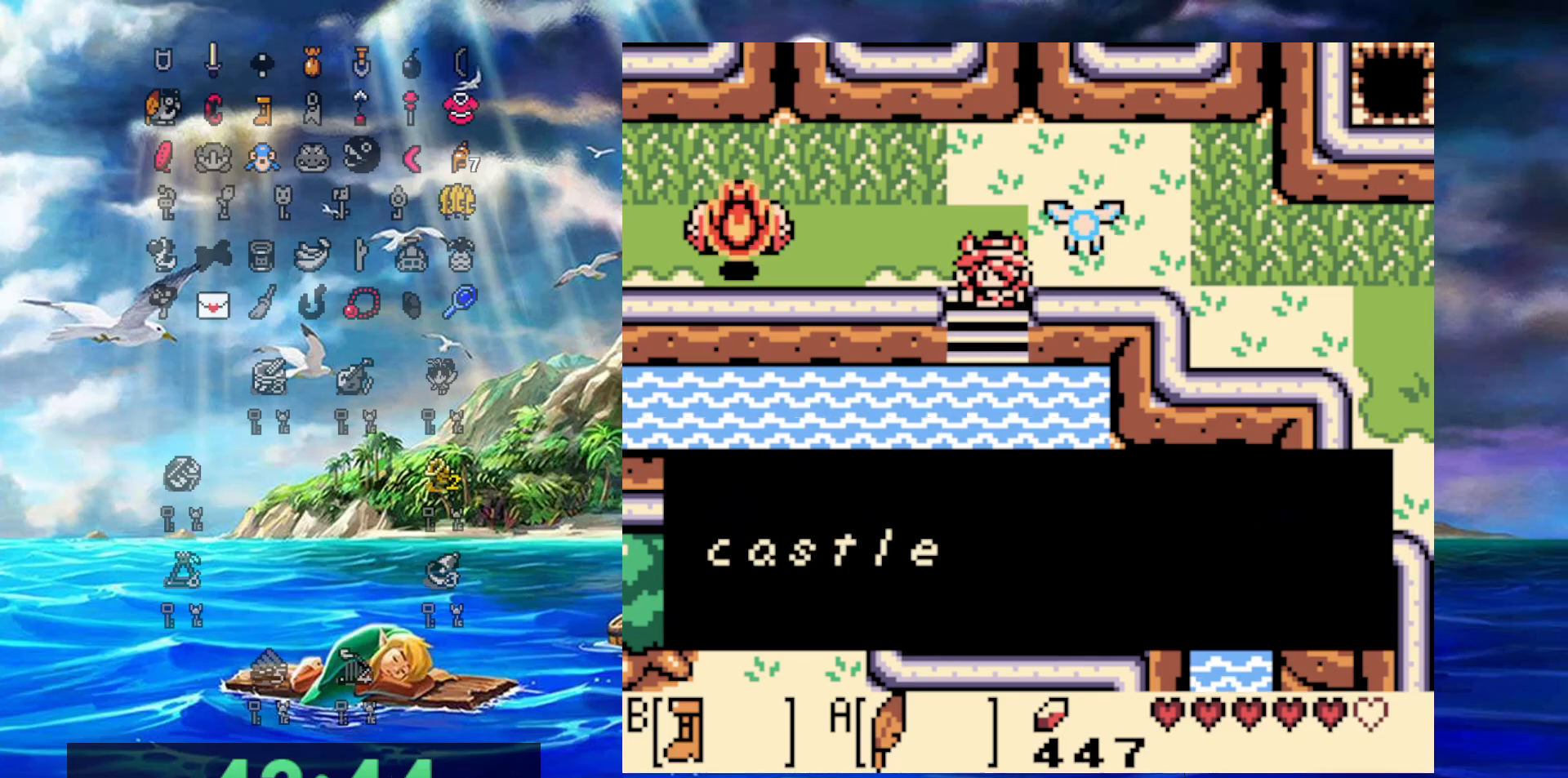
{"dt_ms": 500, "buttons": [], "events": [[33, "A", "up"], [300, "A", "down"], [467, "A", "up"]]}
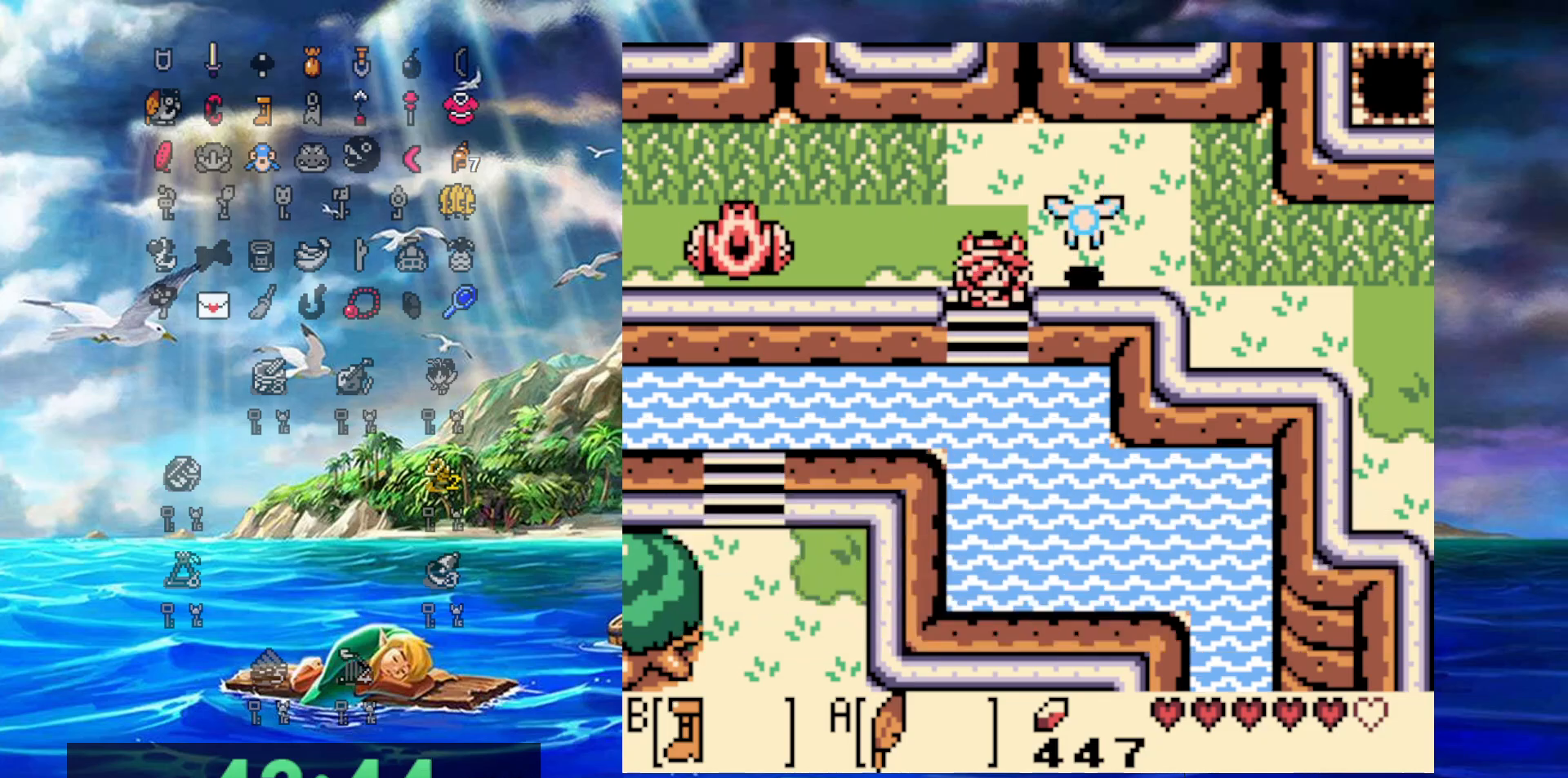
{"dt_ms": 500, "buttons": ["DPAD_DOWN"], "events": [[33, "DPAD_DOWN", "down"], [283, "DPAD_DOWN", "up"], [500, "DPAD_DOWN", "down"]]}
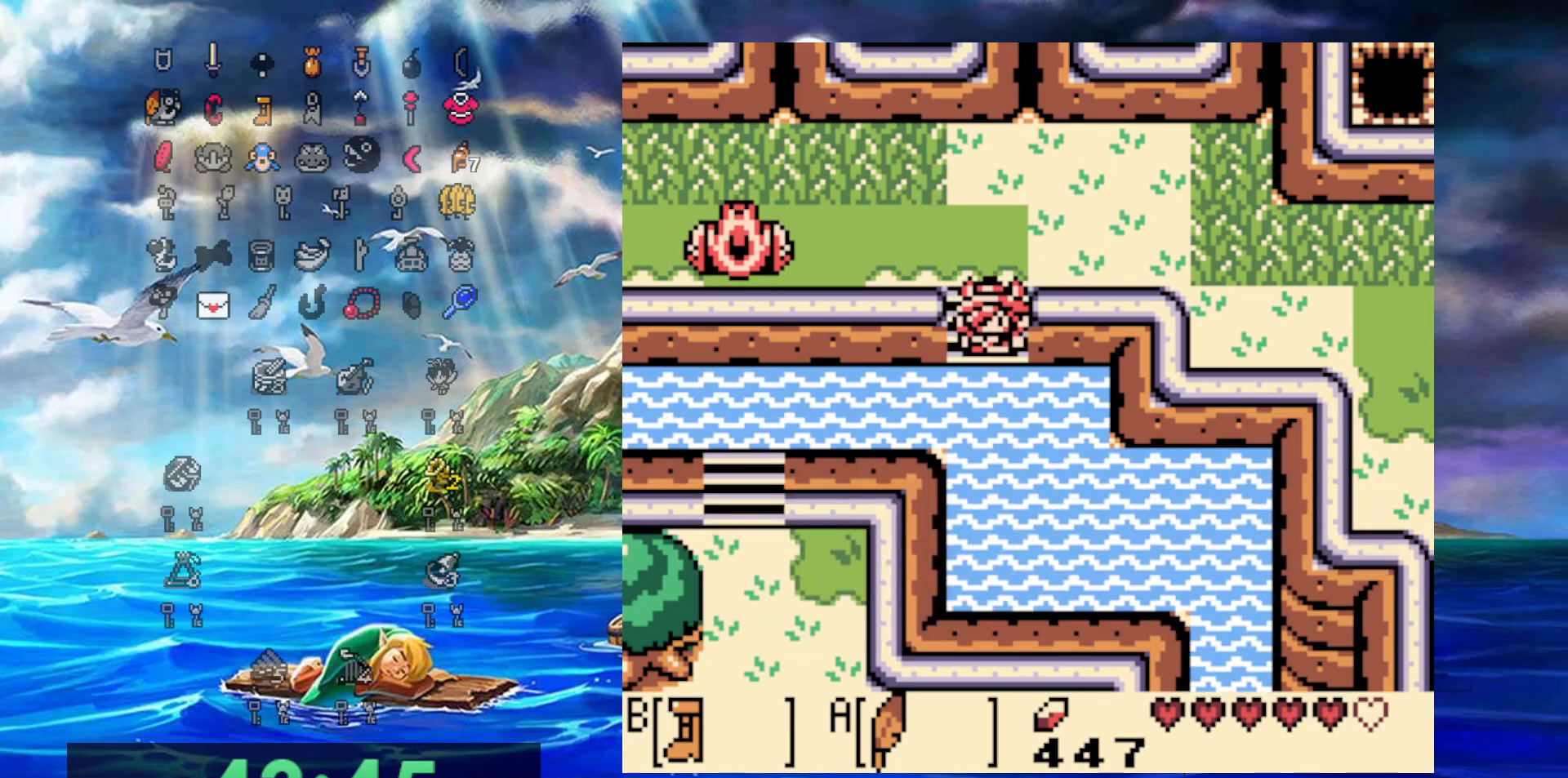
{"dt_ms": 500, "buttons": ["A", "DPAD_LEFT"], "events": [[50, "DPAD_LEFT", "down"], [167, "A", "down"], [383, "DPAD_DOWN", "up"]]}
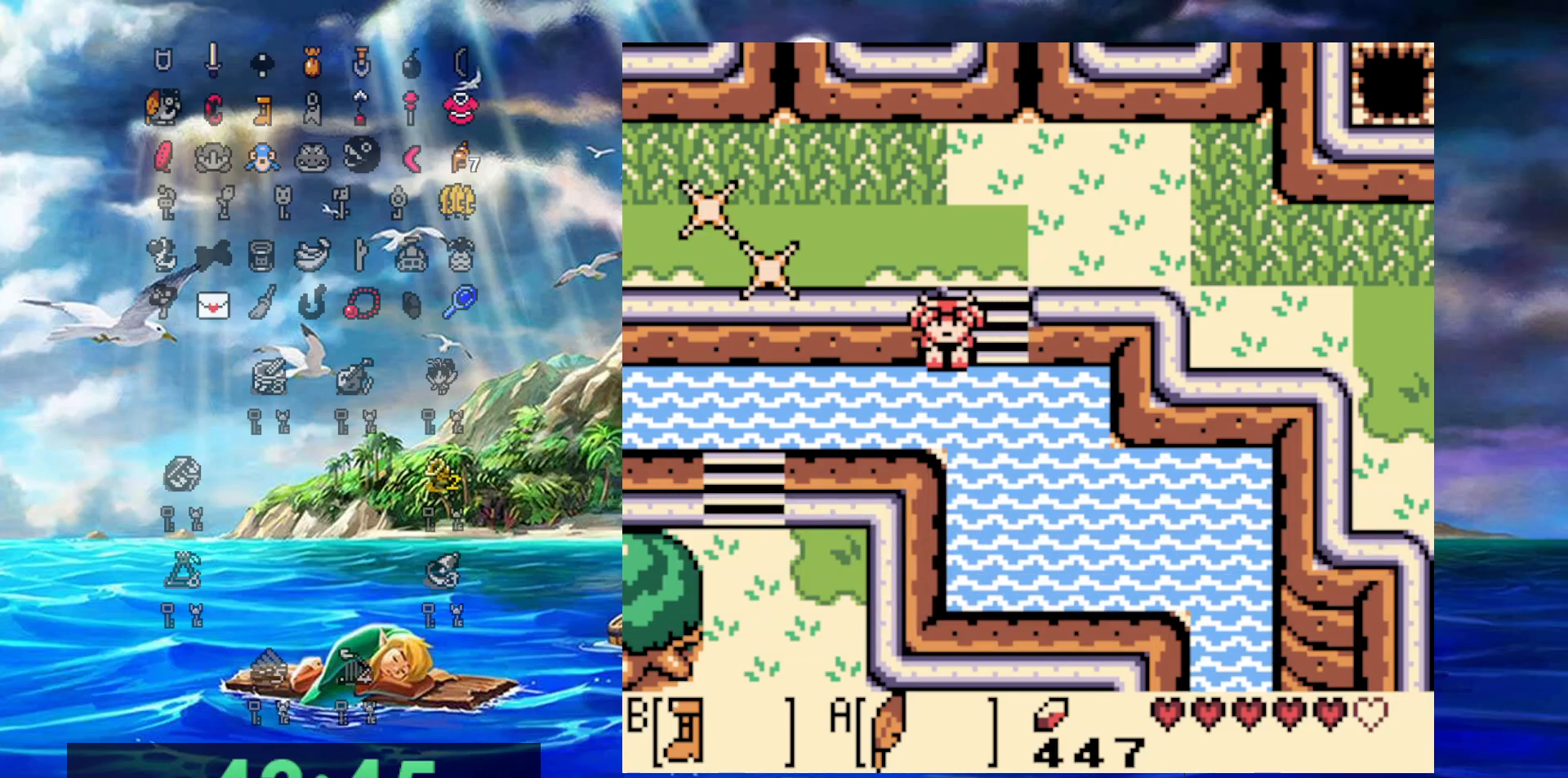
{"dt_ms": 500, "buttons": ["DPAD_LEFT"], "events": [[83, "A", "up"]]}
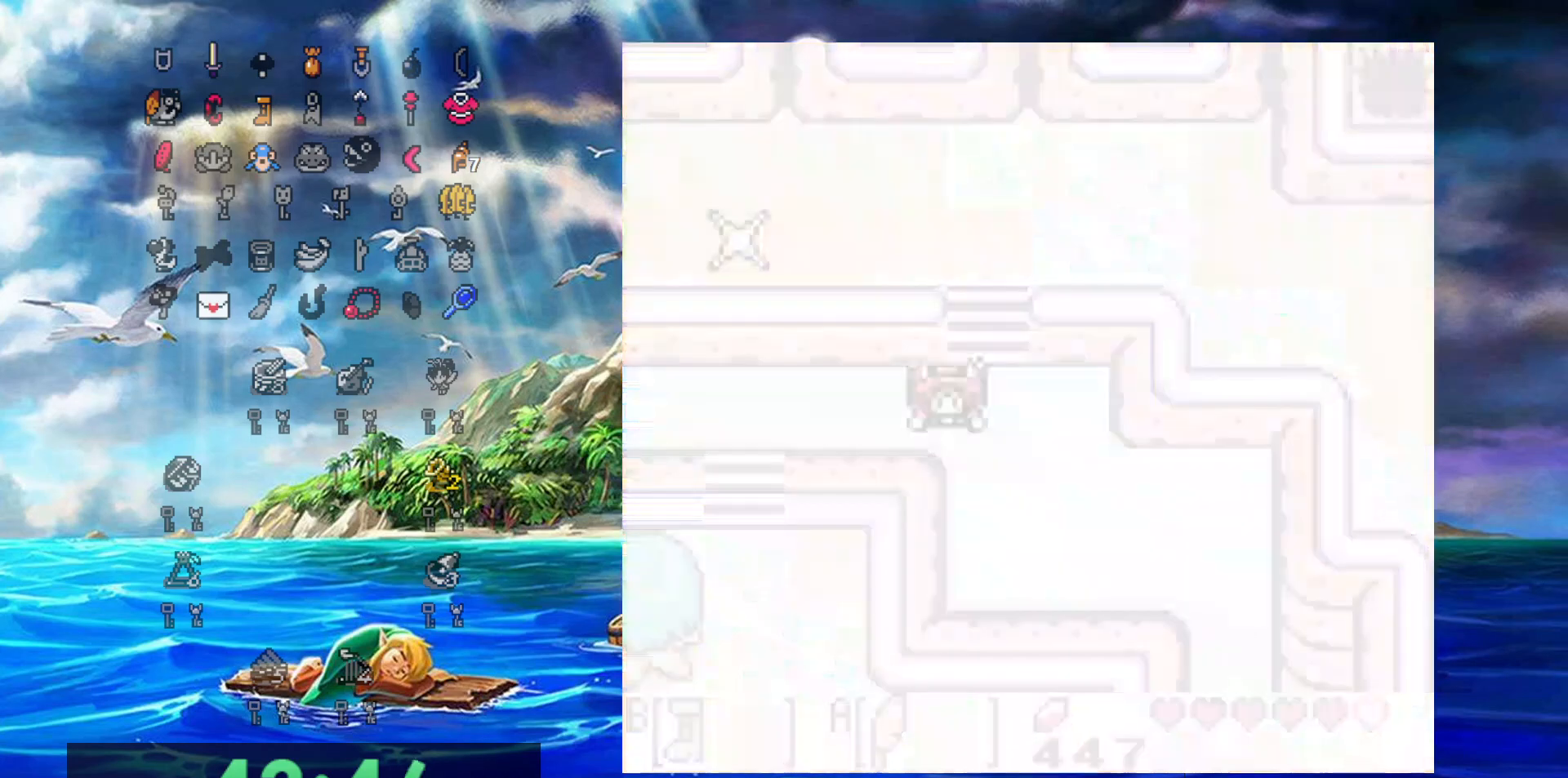
{"dt_ms": 500, "buttons": ["DPAD_LEFT"], "events": []}
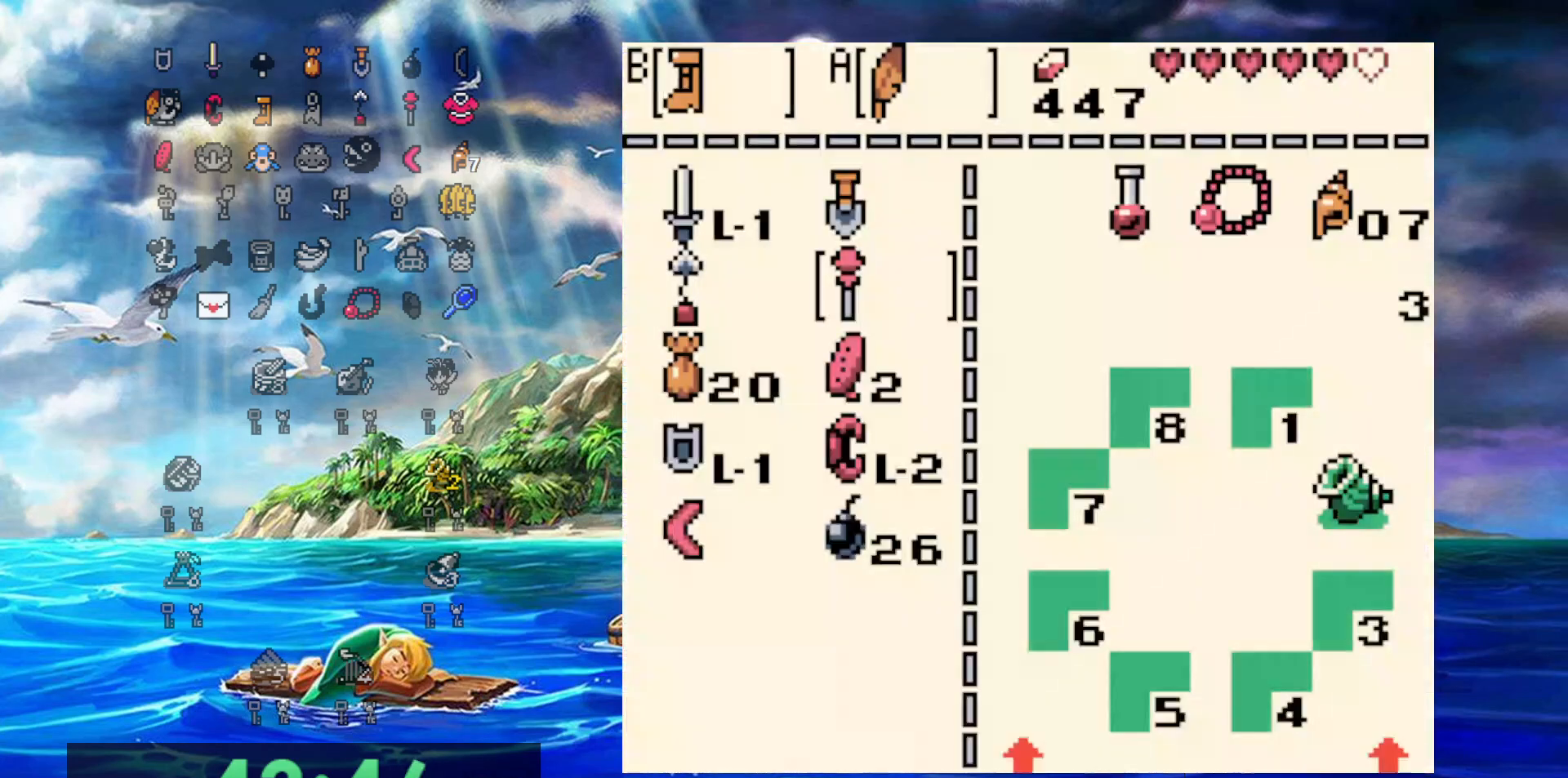
{"dt_ms": 500, "buttons": ["DPAD_LEFT"], "events": []}
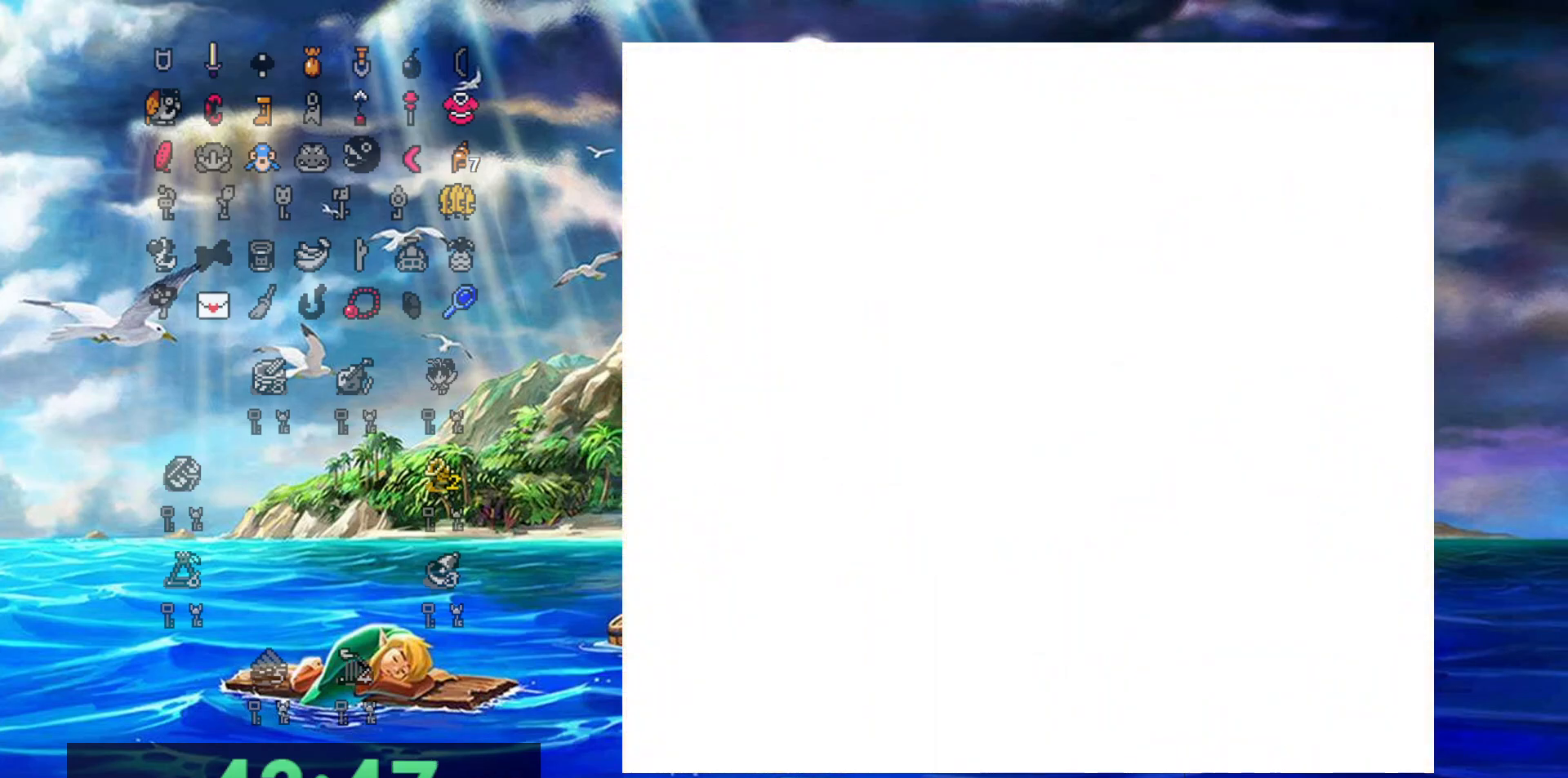
{"dt_ms": 500, "buttons": ["DPAD_LEFT"], "events": []}
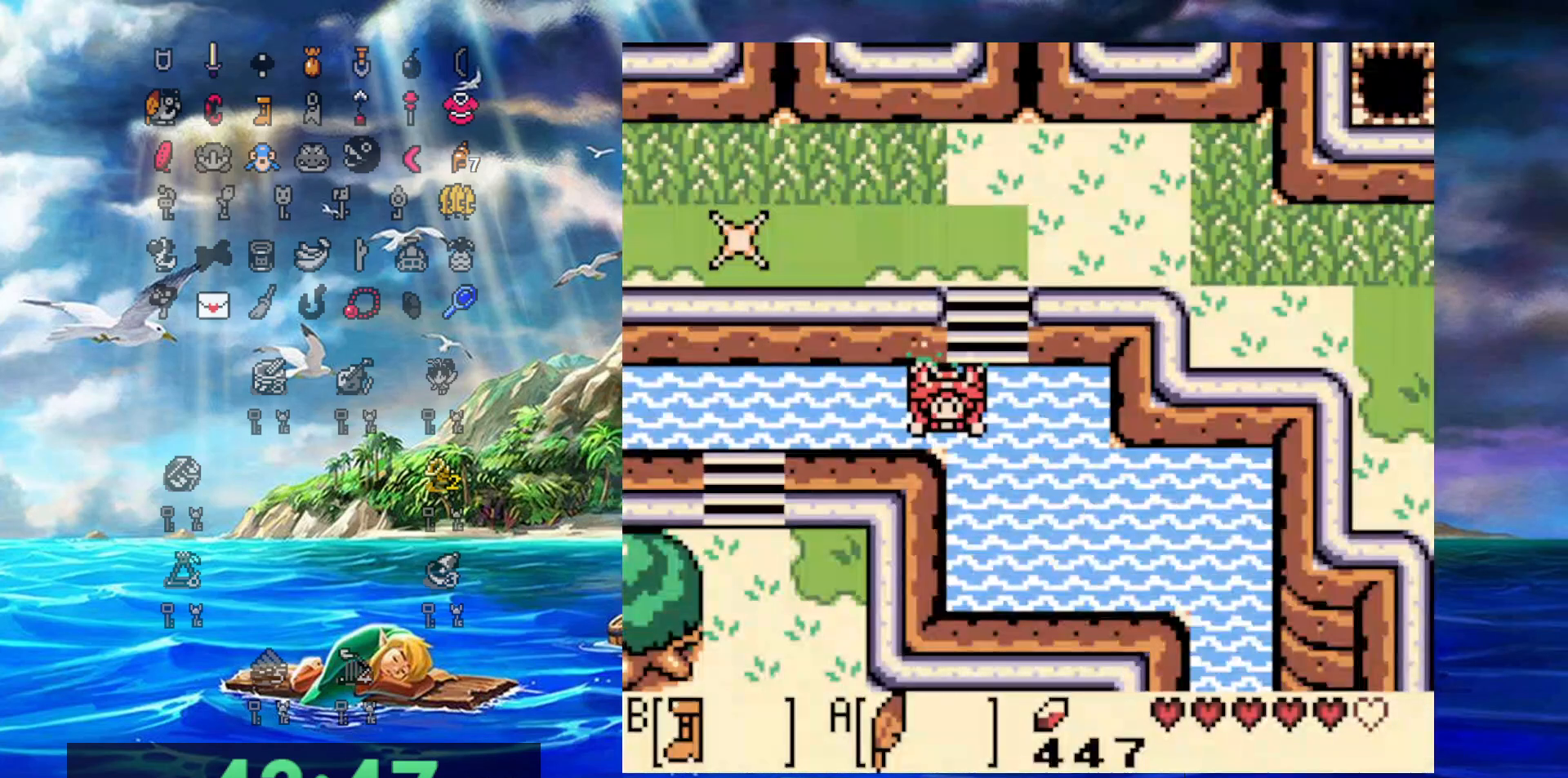
{"dt_ms": 500, "buttons": ["DPAD_LEFT"], "events": []}
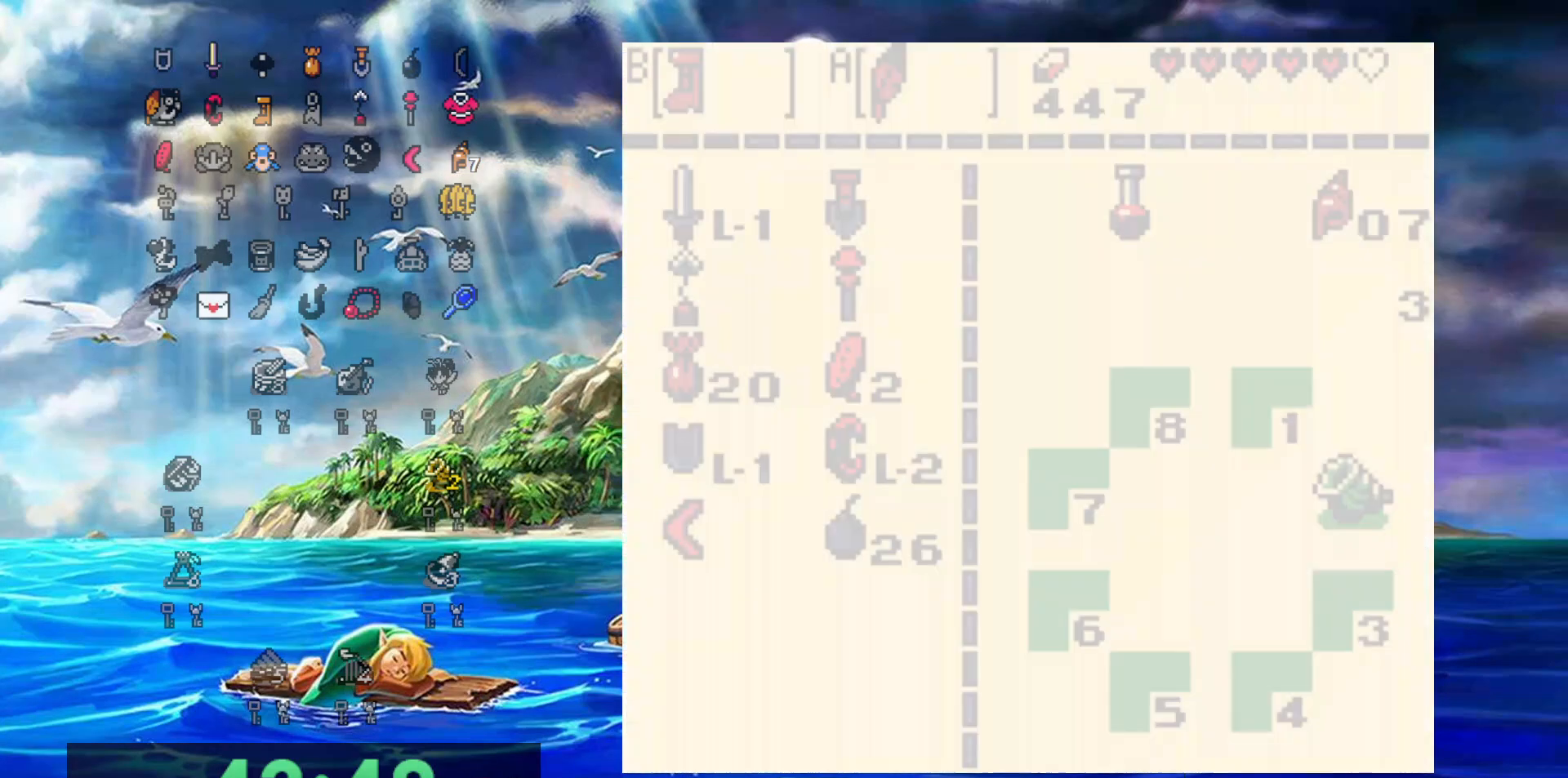
{"dt_ms": 500, "buttons": ["DPAD_LEFT"], "events": []}
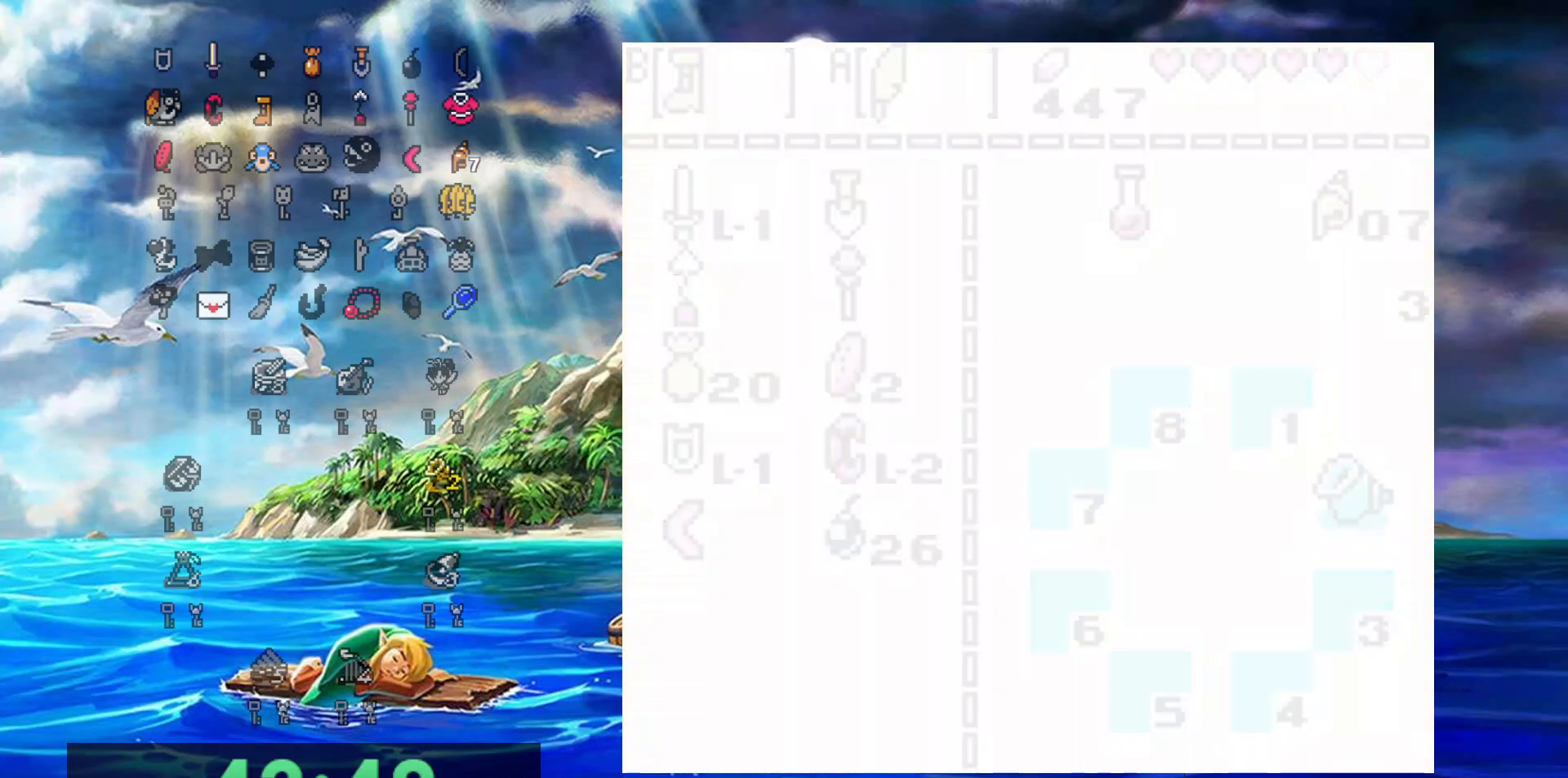
{"dt_ms": 500, "buttons": ["A", "DPAD_LEFT"], "events": [[183, "A", "down"]]}
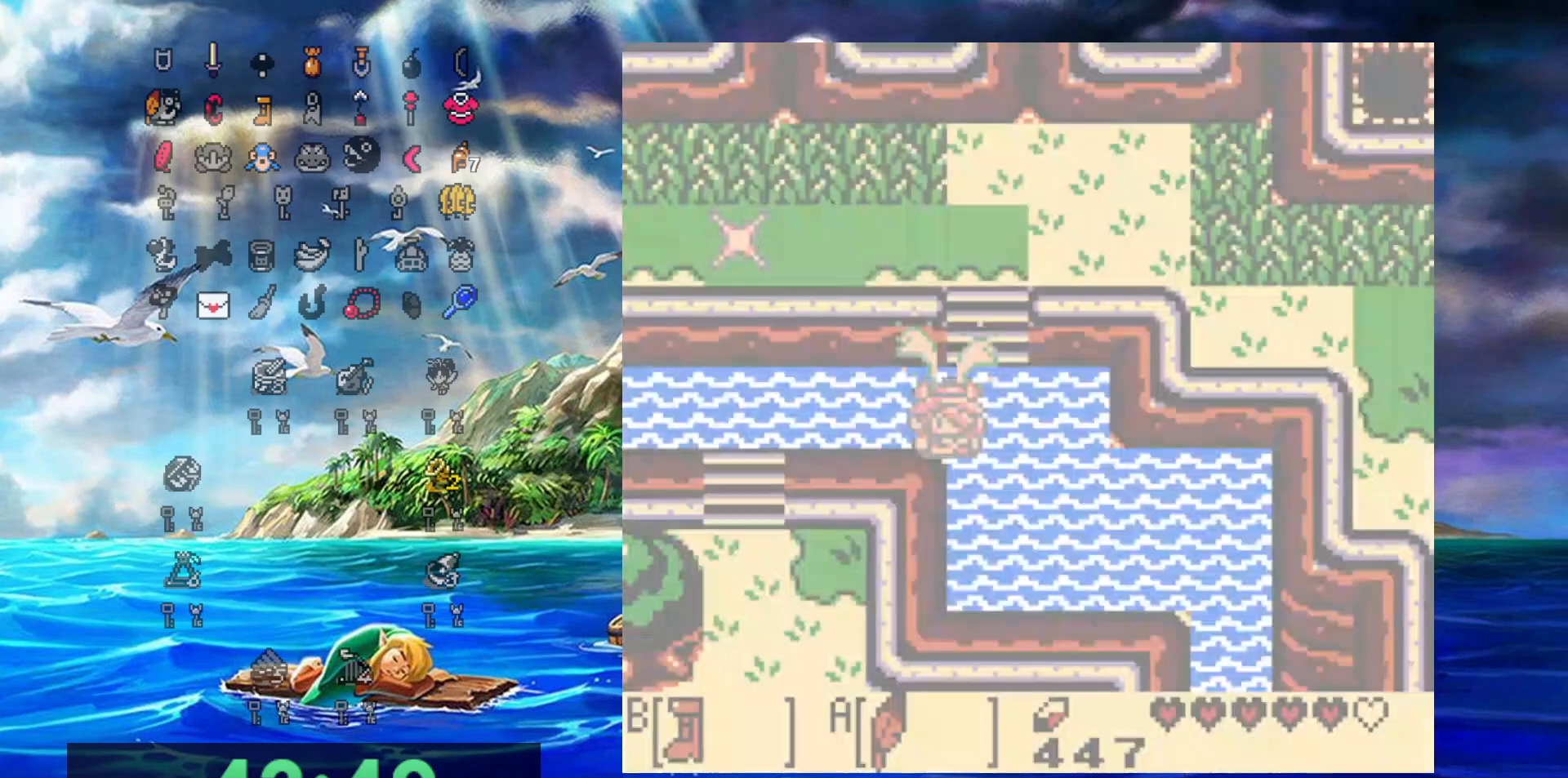
{"dt_ms": 500, "buttons": ["A", "DPAD_LEFT"], "events": []}
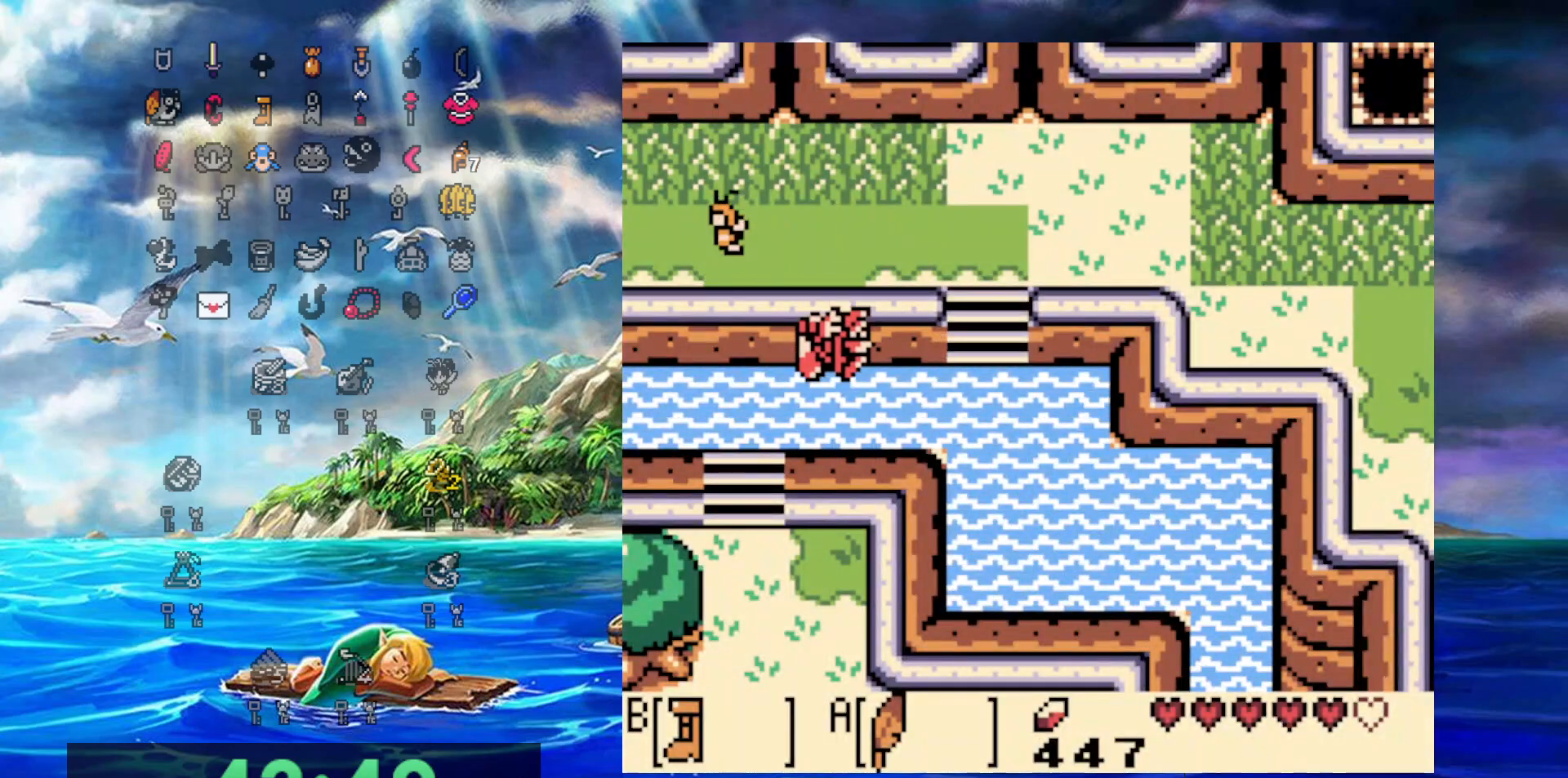
{"dt_ms": 500, "buttons": ["DPAD_LEFT"], "events": [[67, "A", "up"]]}
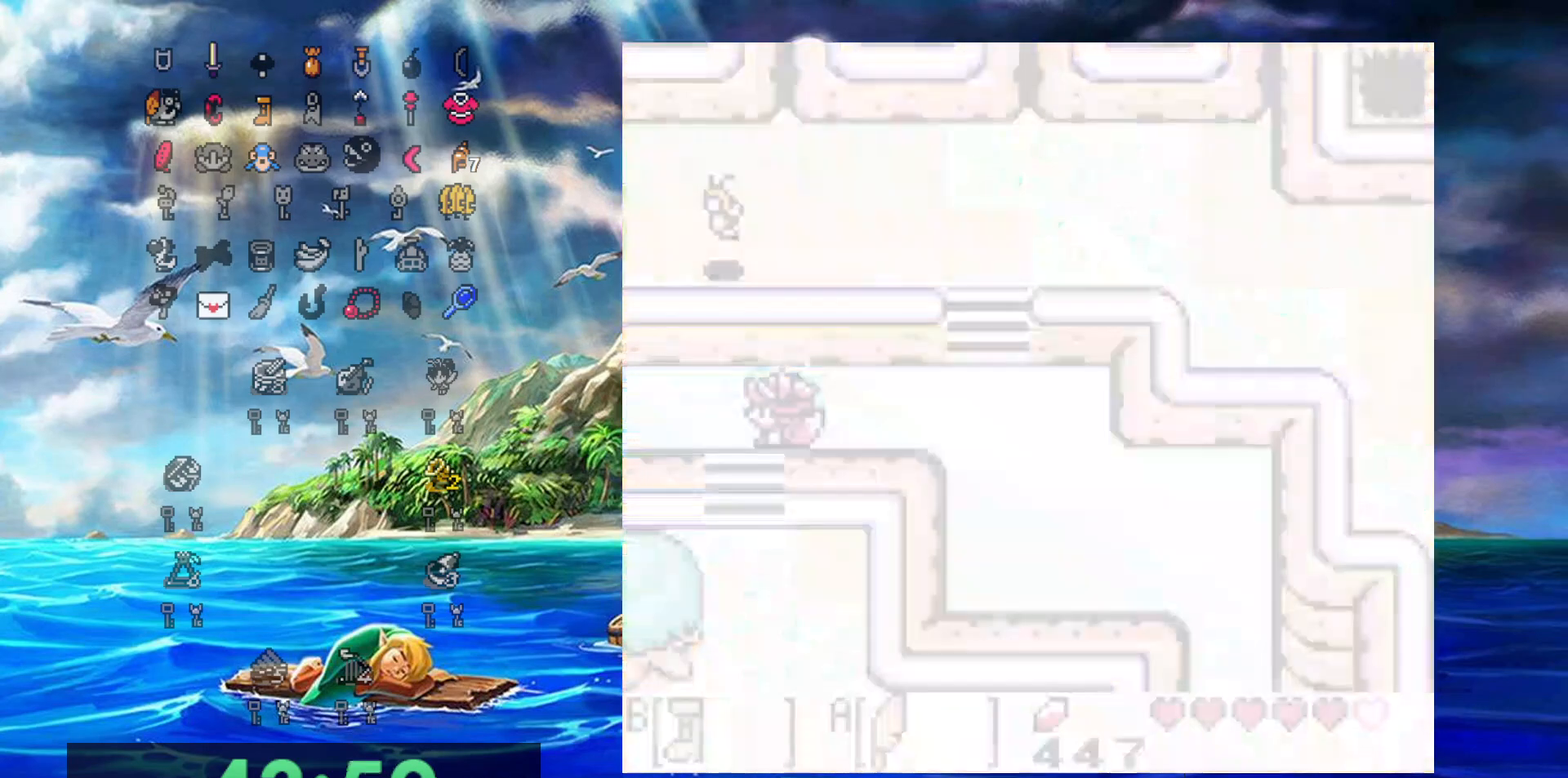
{"dt_ms": 500, "buttons": ["DPAD_LEFT"], "events": []}
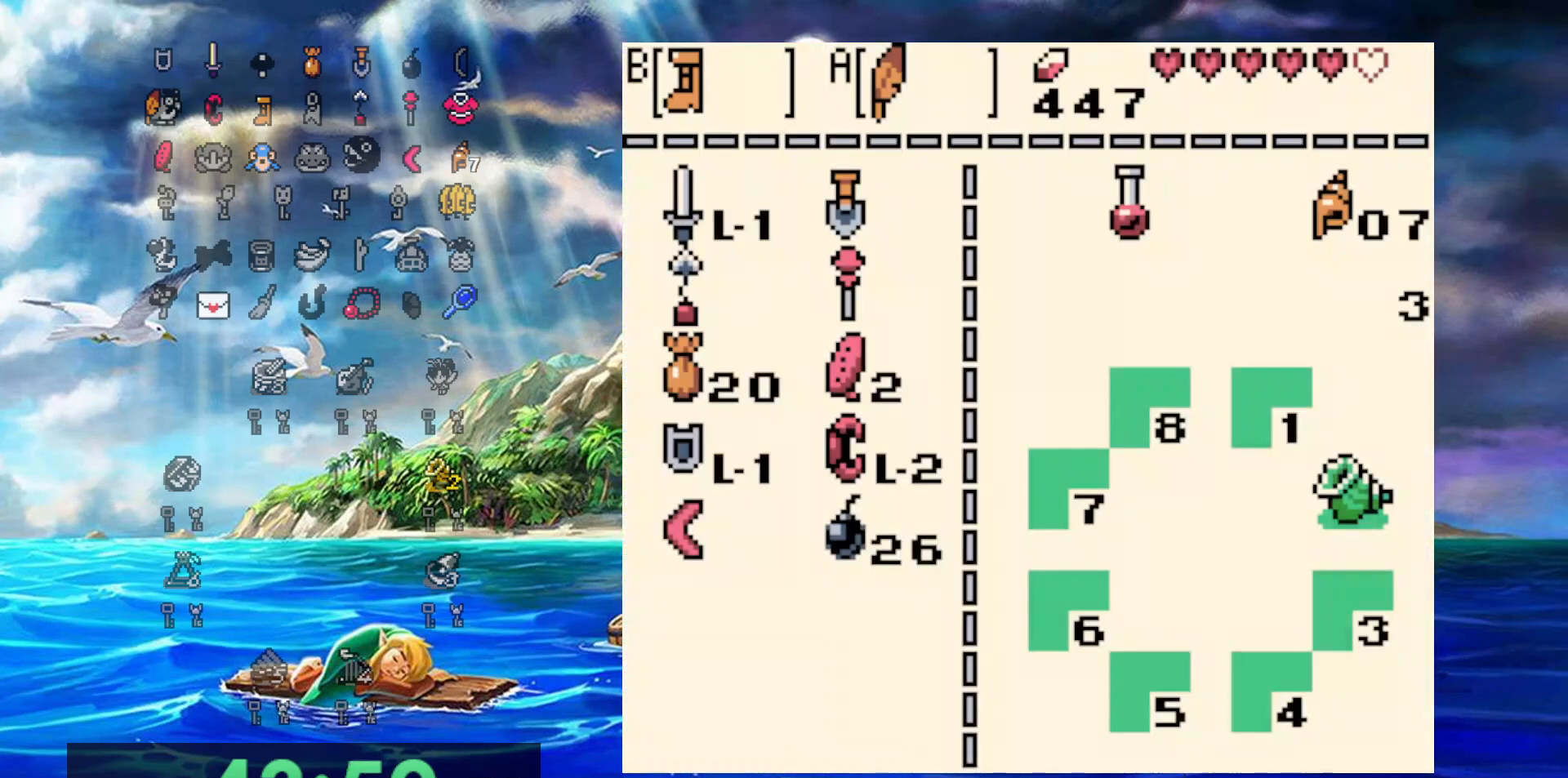
{"dt_ms": 500, "buttons": ["DPAD_DOWN", "DPAD_LEFT"], "events": [[183, "DPAD_DOWN", "down"]]}
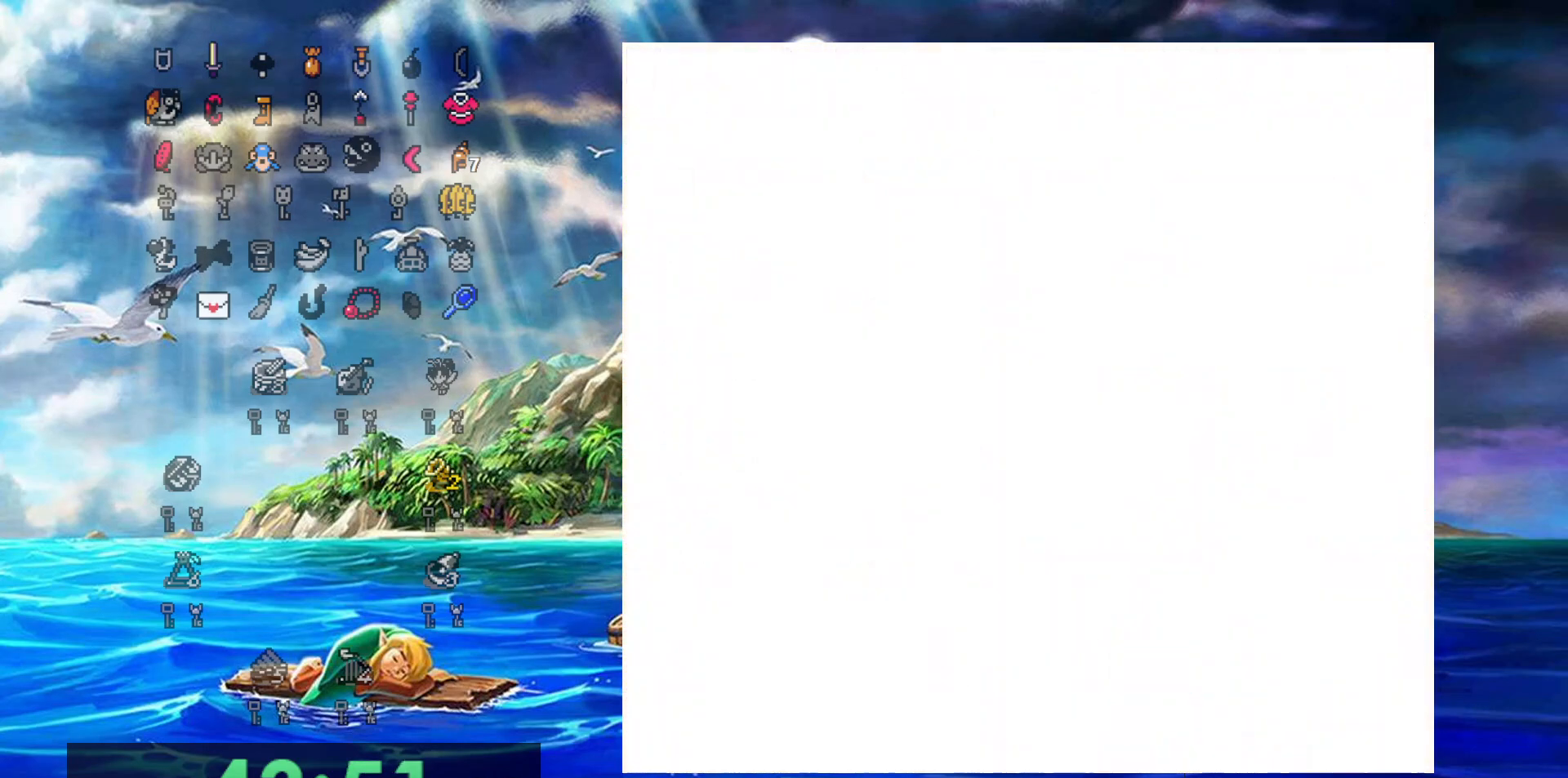
{"dt_ms": 1000, "buttons": ["DPAD_DOWN"], "events": [[133, "DPAD_DOWN", "up"], [133, "DPAD_LEFT", "up"], [317, "DPAD_DOWN", "down"], [350, "DPAD_LEFT", "down"], [383, "A", "down"], [767, "DPAD_LEFT", "up"], [833, "A", "up"], [850, "DPAD_RIGHT", "down"], [917, "DPAD_RIGHT", "up"]]}
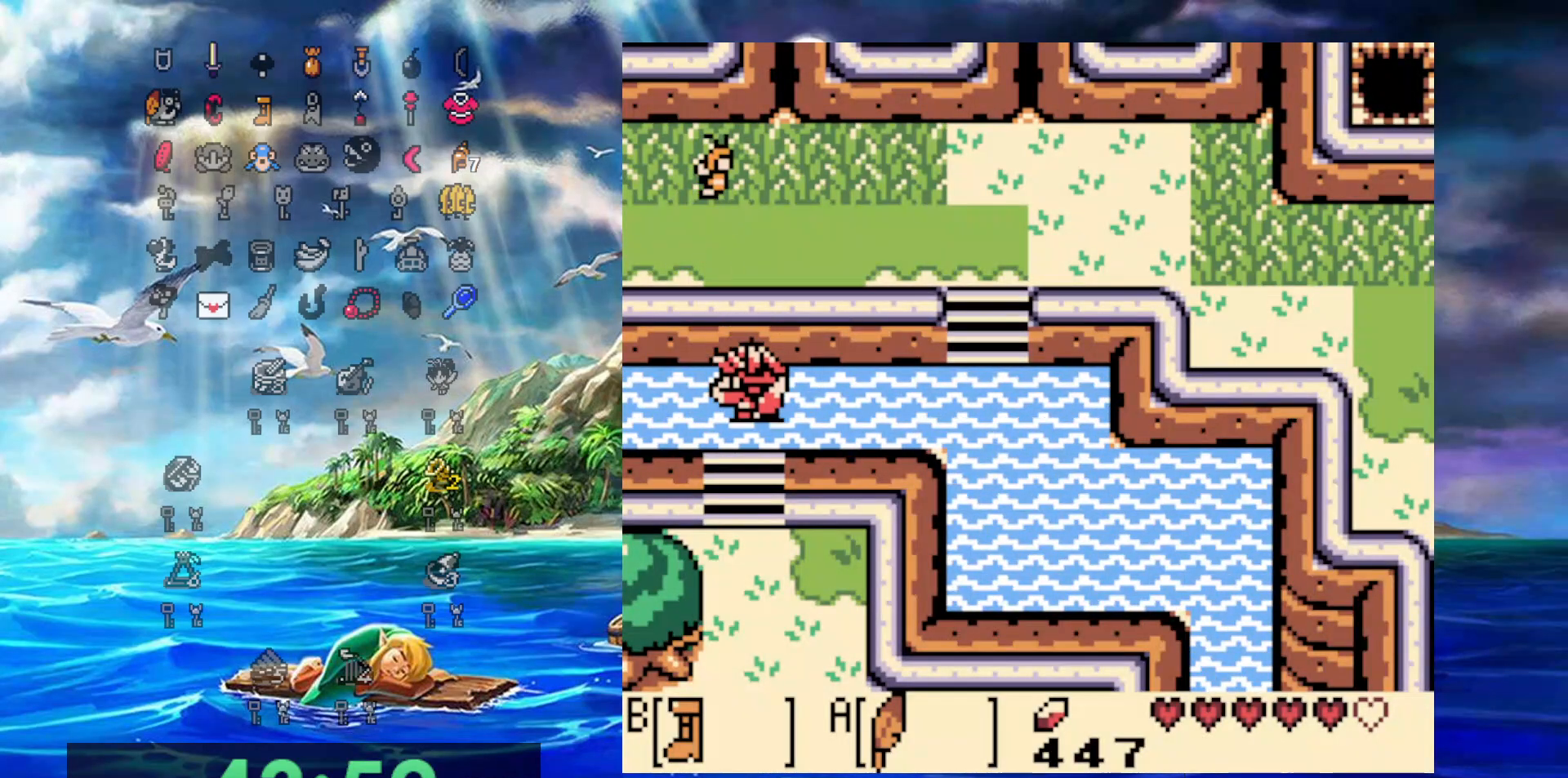
{"dt_ms": 500, "buttons": ["DPAD_DOWN"], "events": []}
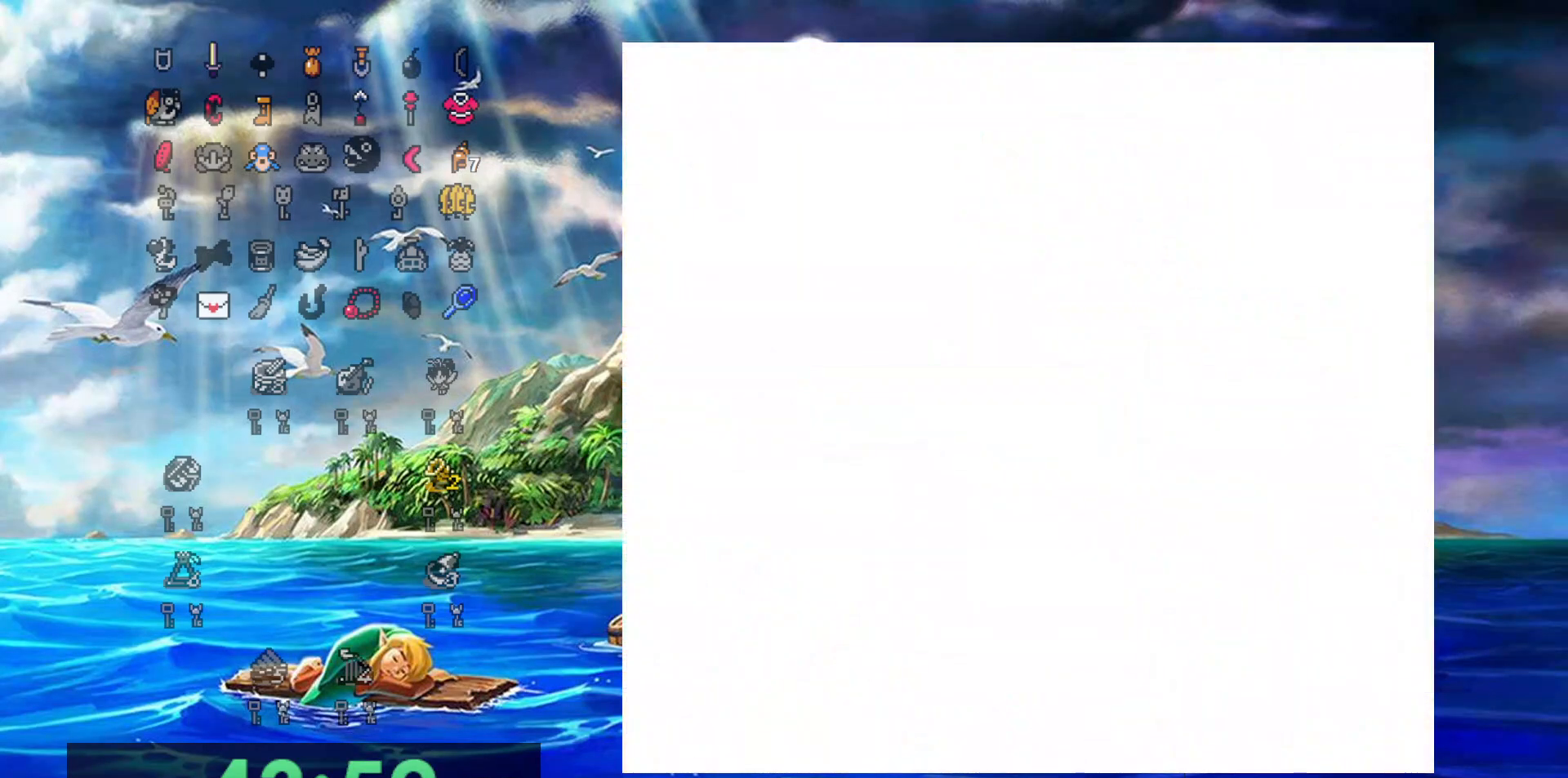
{"dt_ms": 500, "buttons": ["DPAD_DOWN"], "events": []}
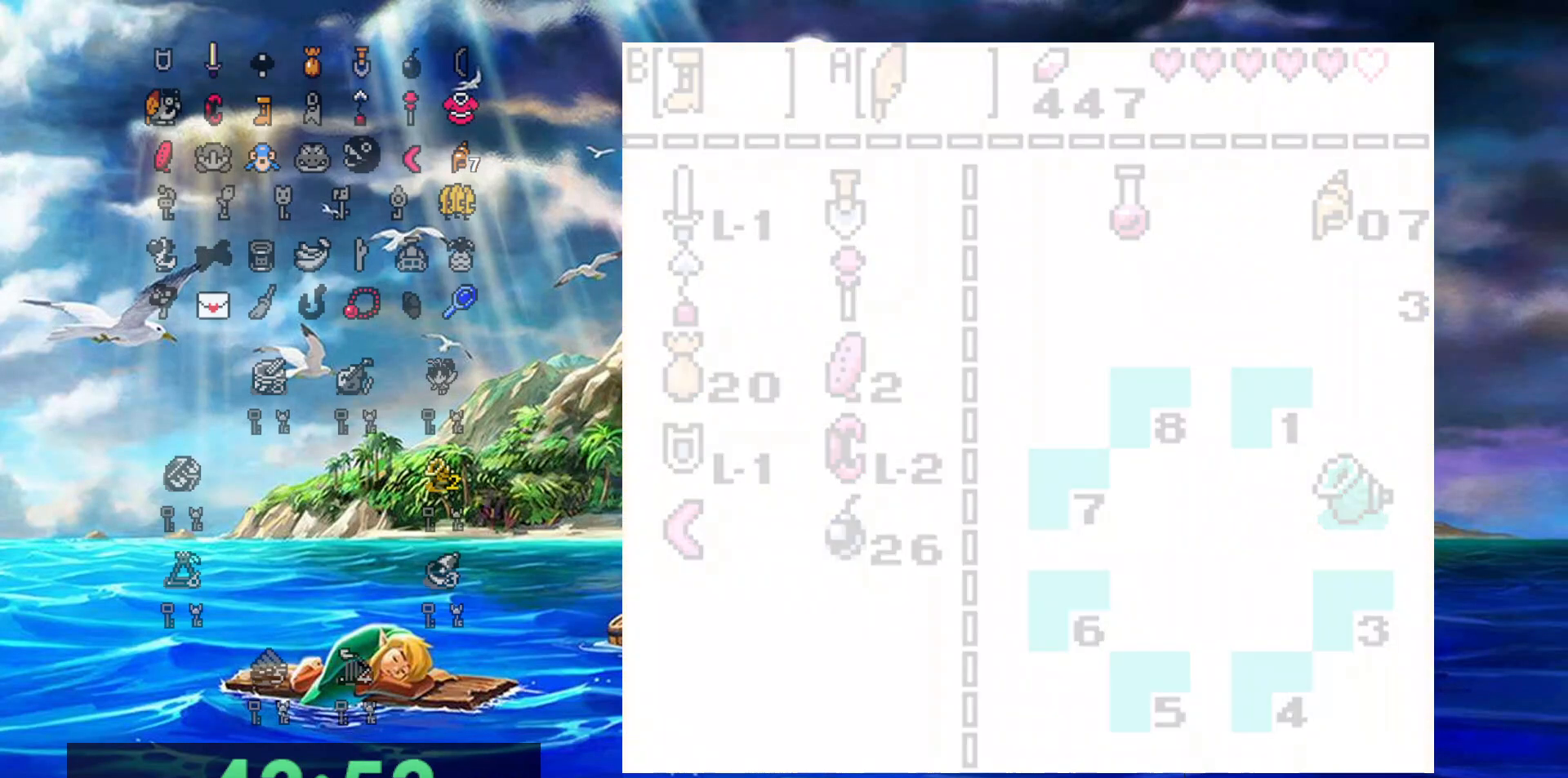
{"dt_ms": 500, "buttons": ["DPAD_DOWN"], "events": []}
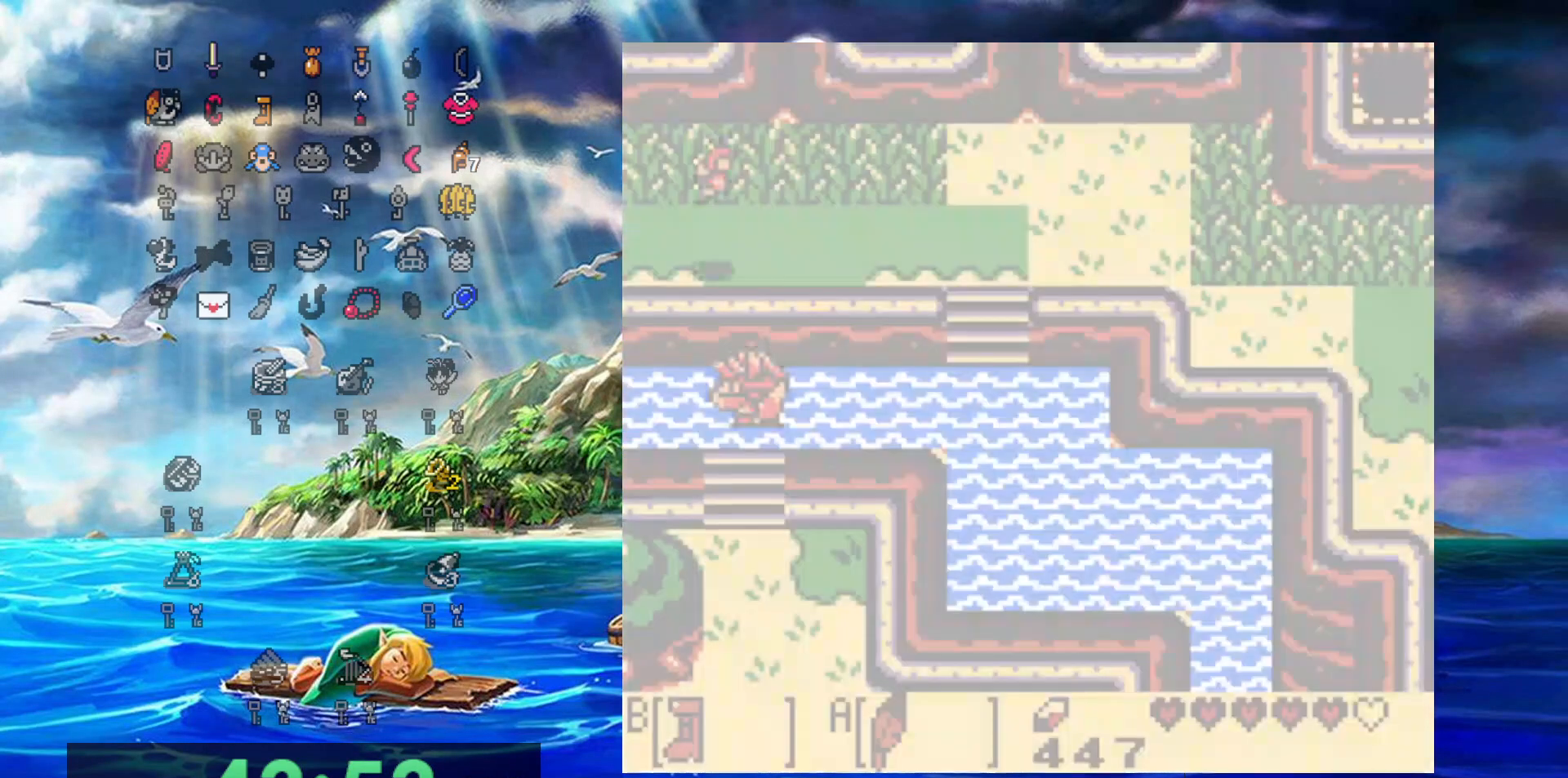
{"dt_ms": 500, "buttons": ["DPAD_DOWN"], "events": []}